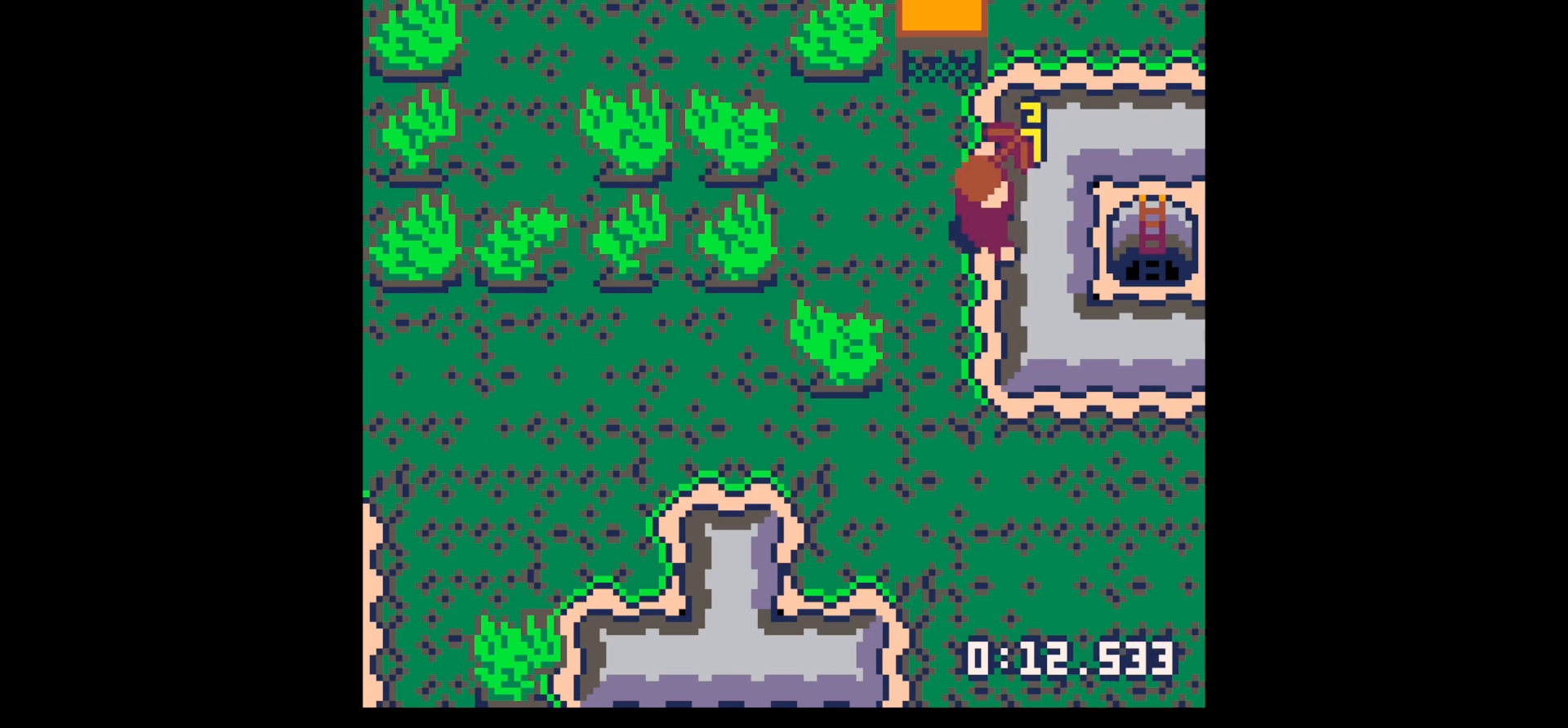
Gameplay with keyboard; each line is a JSON object with the keys held at the frame after it. "events" lists presses ("down") and releases ("up") of "down", "left", "right", "up", "x" and "z" between this image and that frame as [ms after this image, input, new state], when the widget could be followed in between. No other keys are recorded. Mouse input is not recorded.
{"keys": ["right"], "events": [[17, "x", "down"], [117, "x", "up"]]}
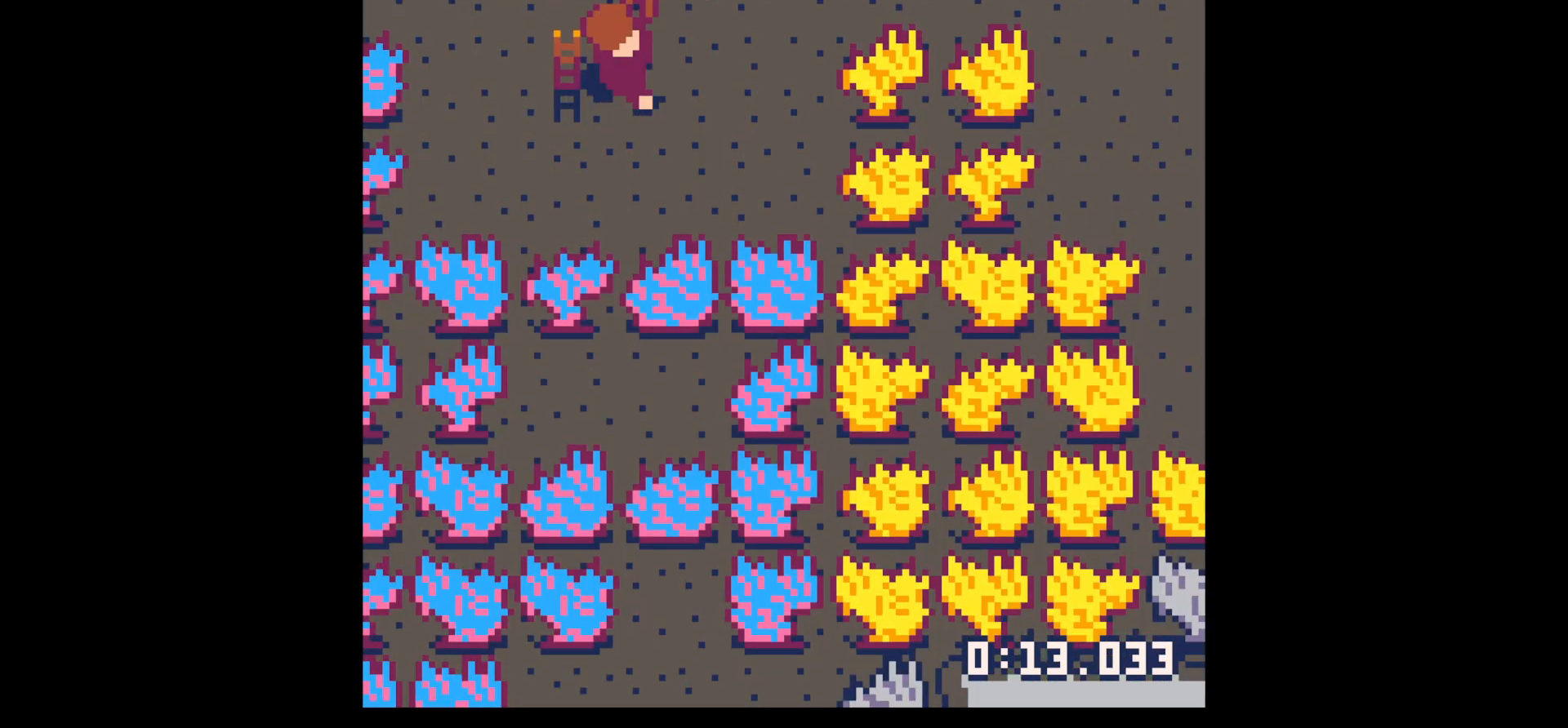
{"keys": ["left", "up"], "events": [[117, "right", "up"], [167, "left", "down"], [500, "up", "down"]]}
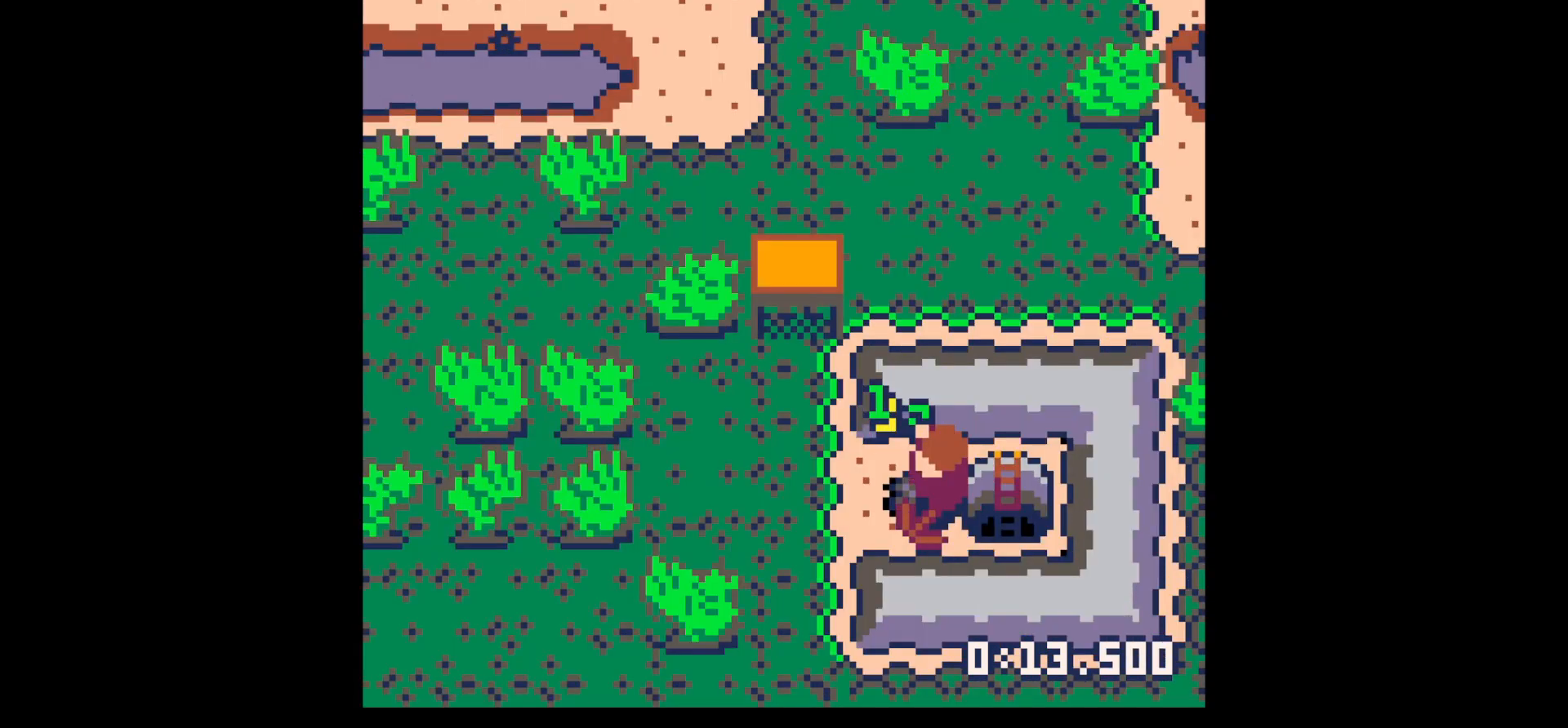
{"keys": ["x"], "events": [[100, "left", "up"], [183, "x", "down"], [333, "up", "up"]]}
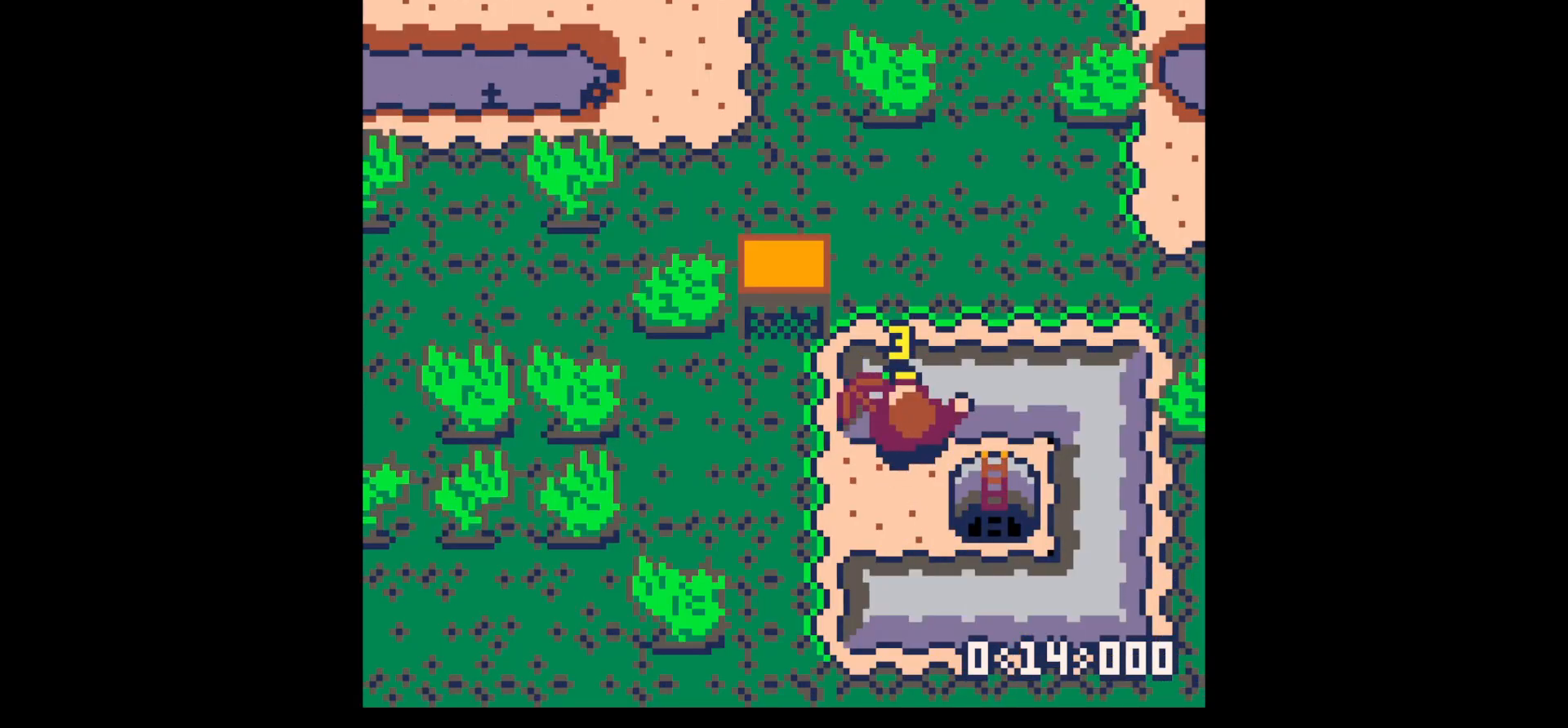
{"keys": ["up"], "events": [[300, "up", "down"], [300, "x", "up"]]}
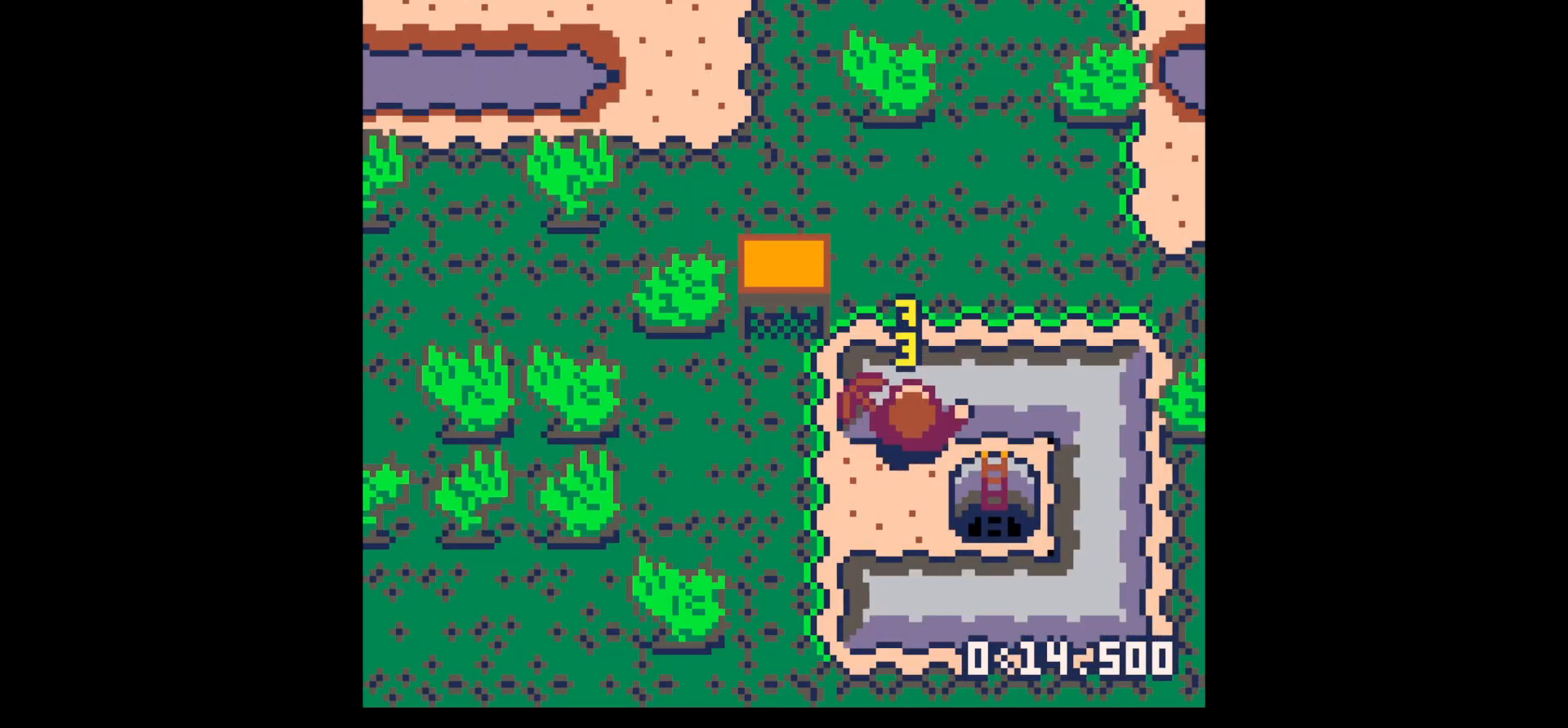
{"keys": ["left"], "events": [[83, "x", "down"], [167, "x", "up"], [350, "left", "down"], [400, "up", "up"]]}
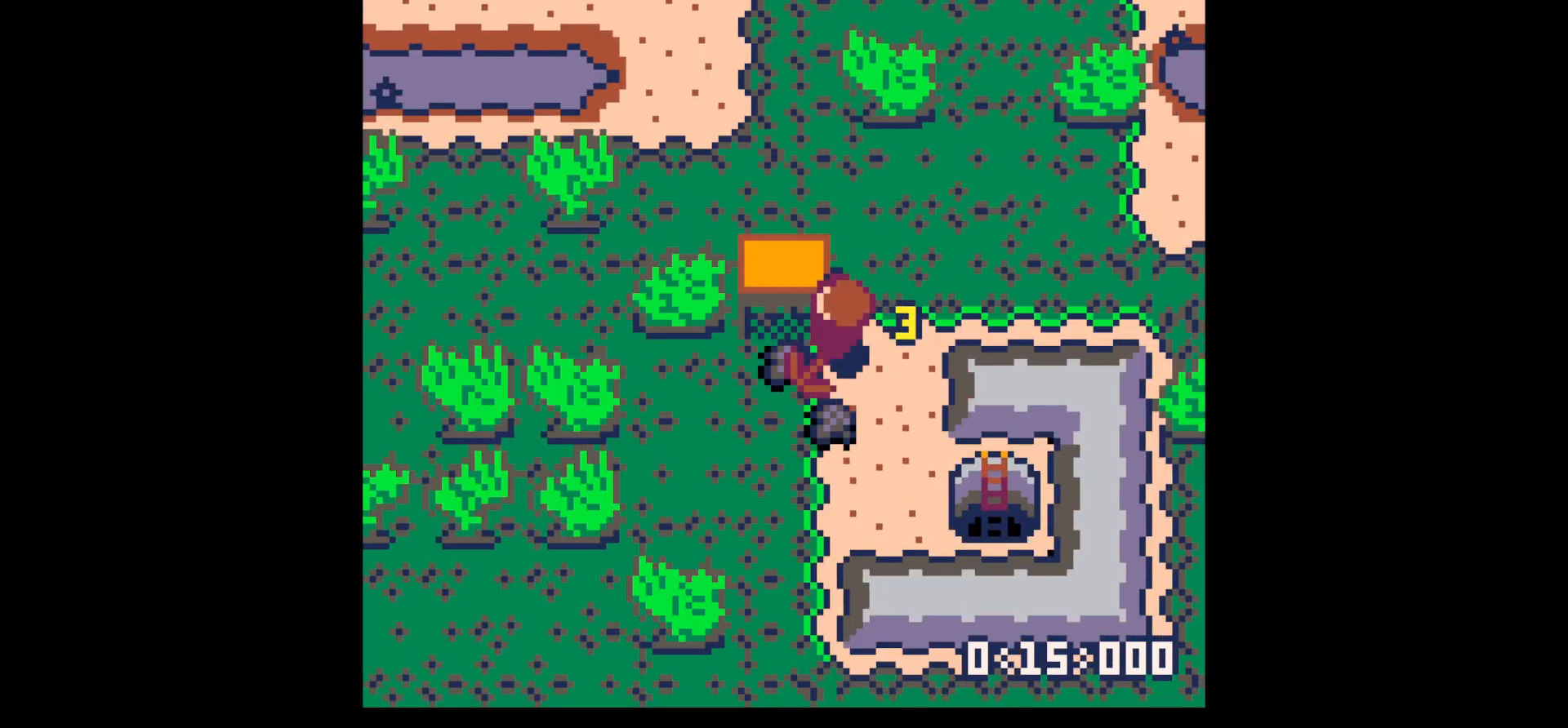
{"keys": ["down", "right"], "events": [[233, "down", "down"], [333, "left", "up"], [333, "right", "down"]]}
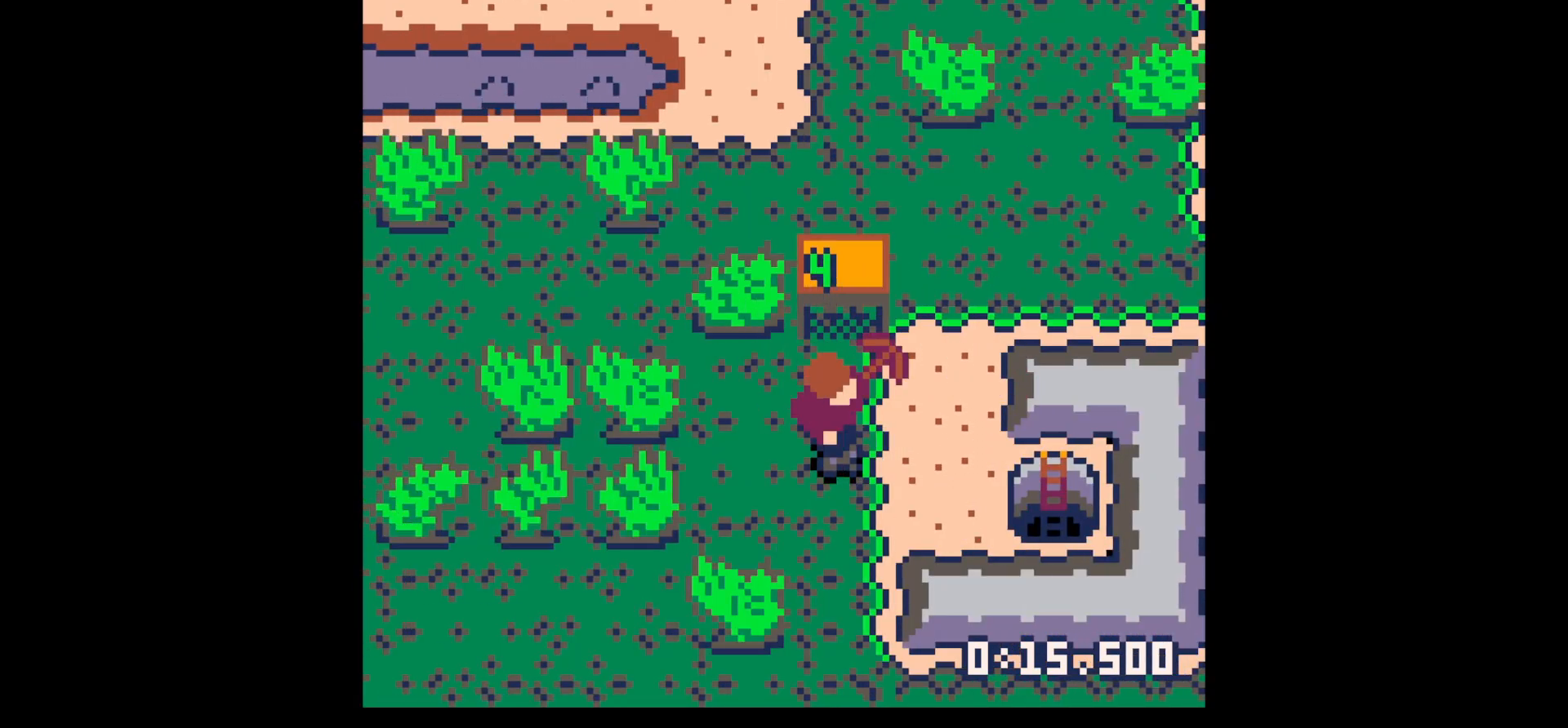
{"keys": ["right", "up"], "events": [[200, "down", "up"], [200, "right", "up"], [250, "left", "down"], [350, "left", "up"], [350, "right", "down"], [350, "up", "down"]]}
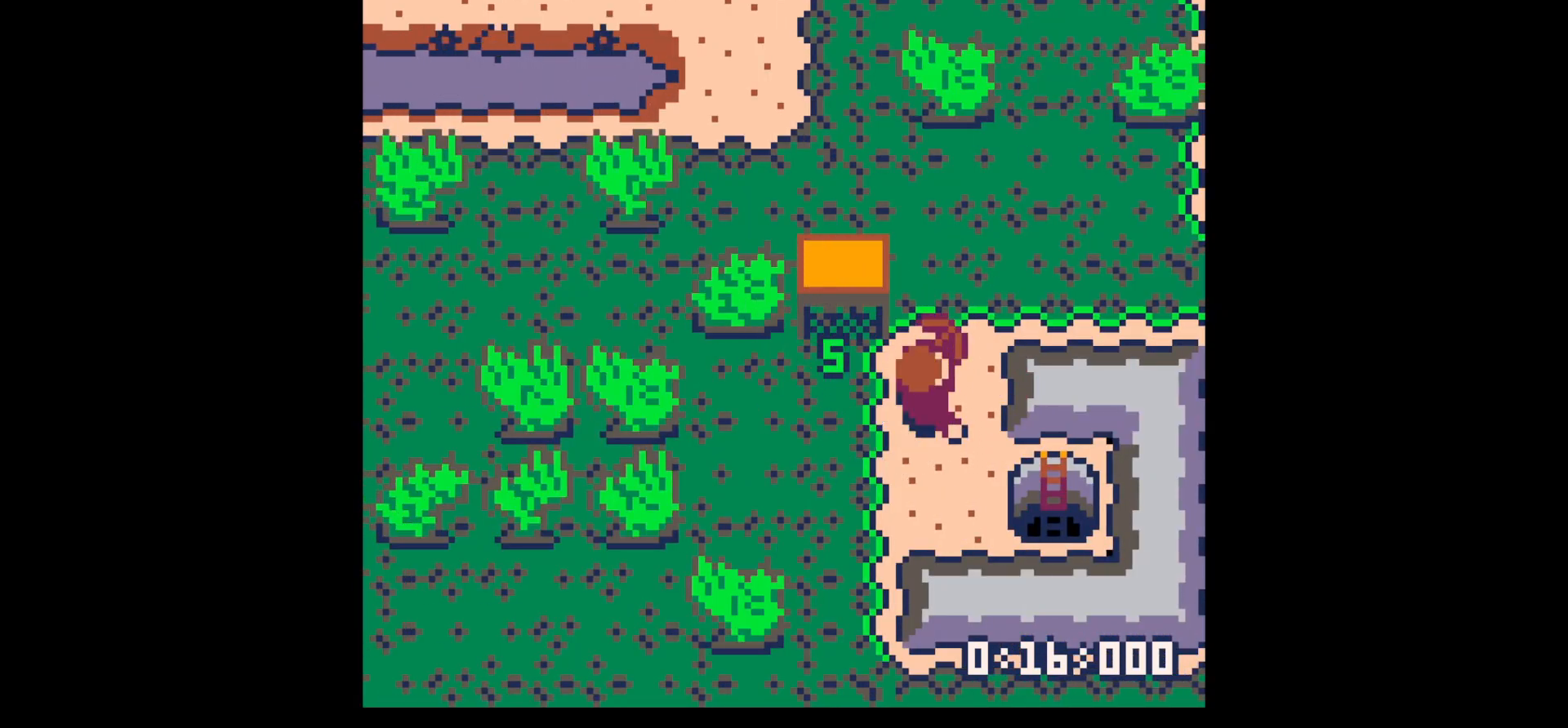
{"keys": ["right", "x"], "events": [[83, "up", "up"], [233, "x", "down"]]}
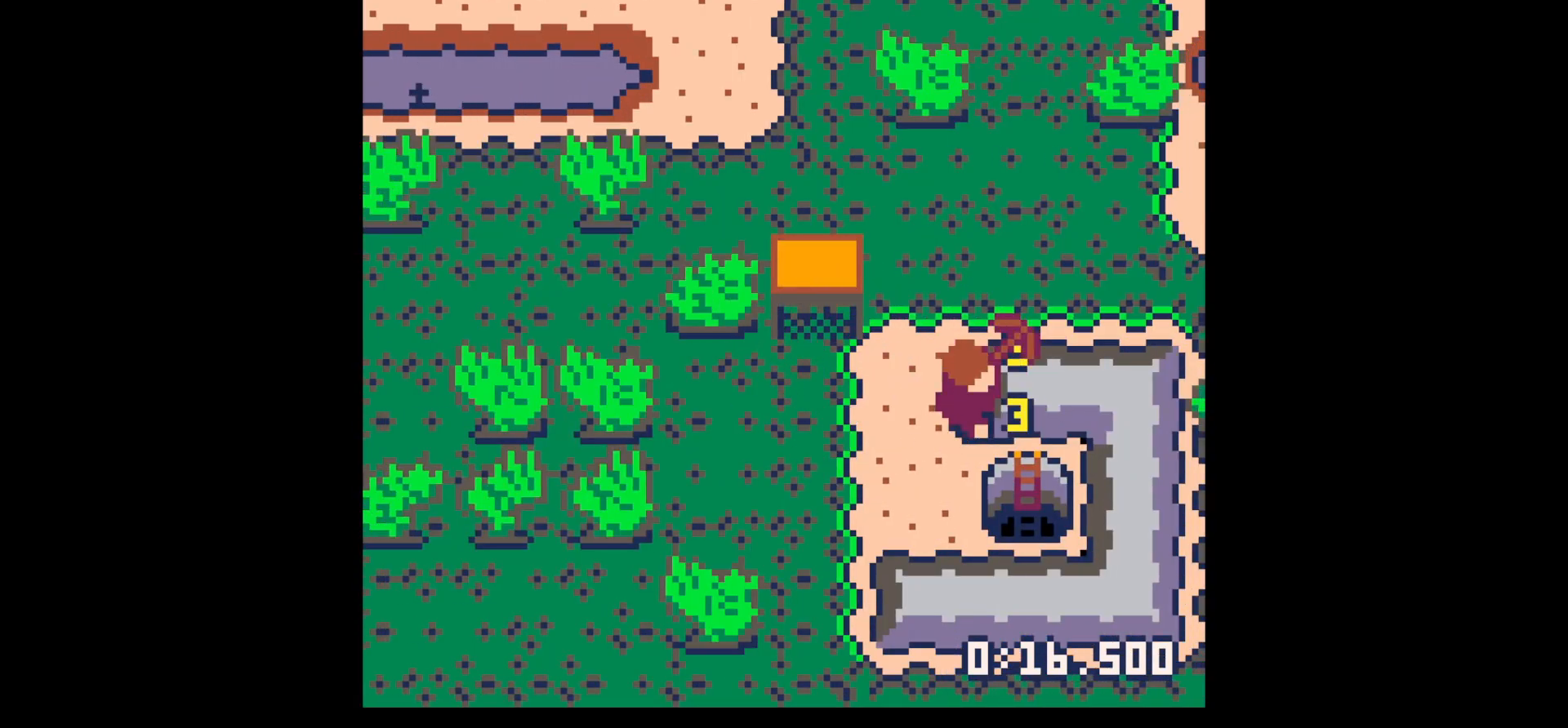
{"keys": ["right", "x"], "events": []}
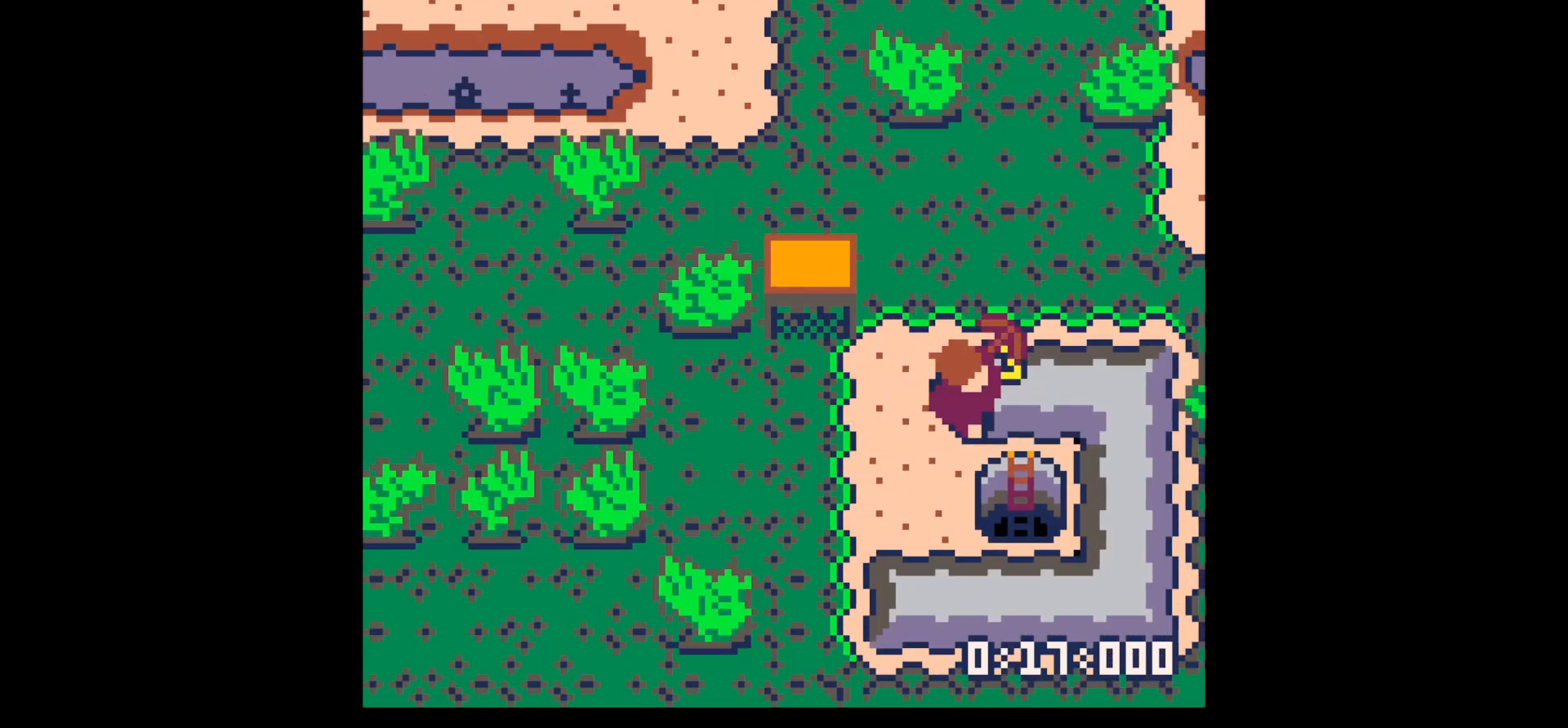
{"keys": ["right"], "events": [[350, "down", "down"], [350, "x", "up"], [400, "down", "up"]]}
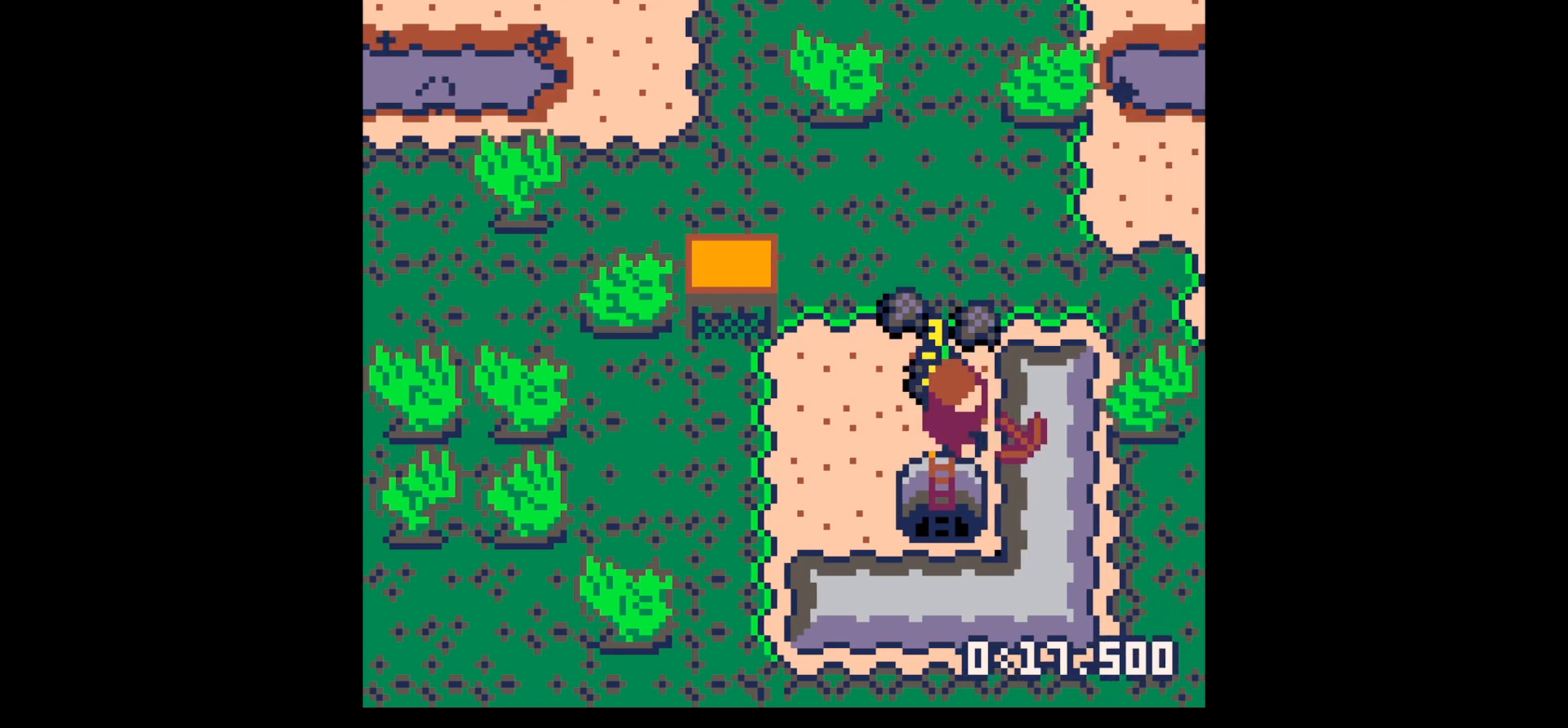
{"keys": ["left"], "events": [[33, "up", "down"], [133, "right", "up"], [450, "left", "down"], [500, "up", "up"]]}
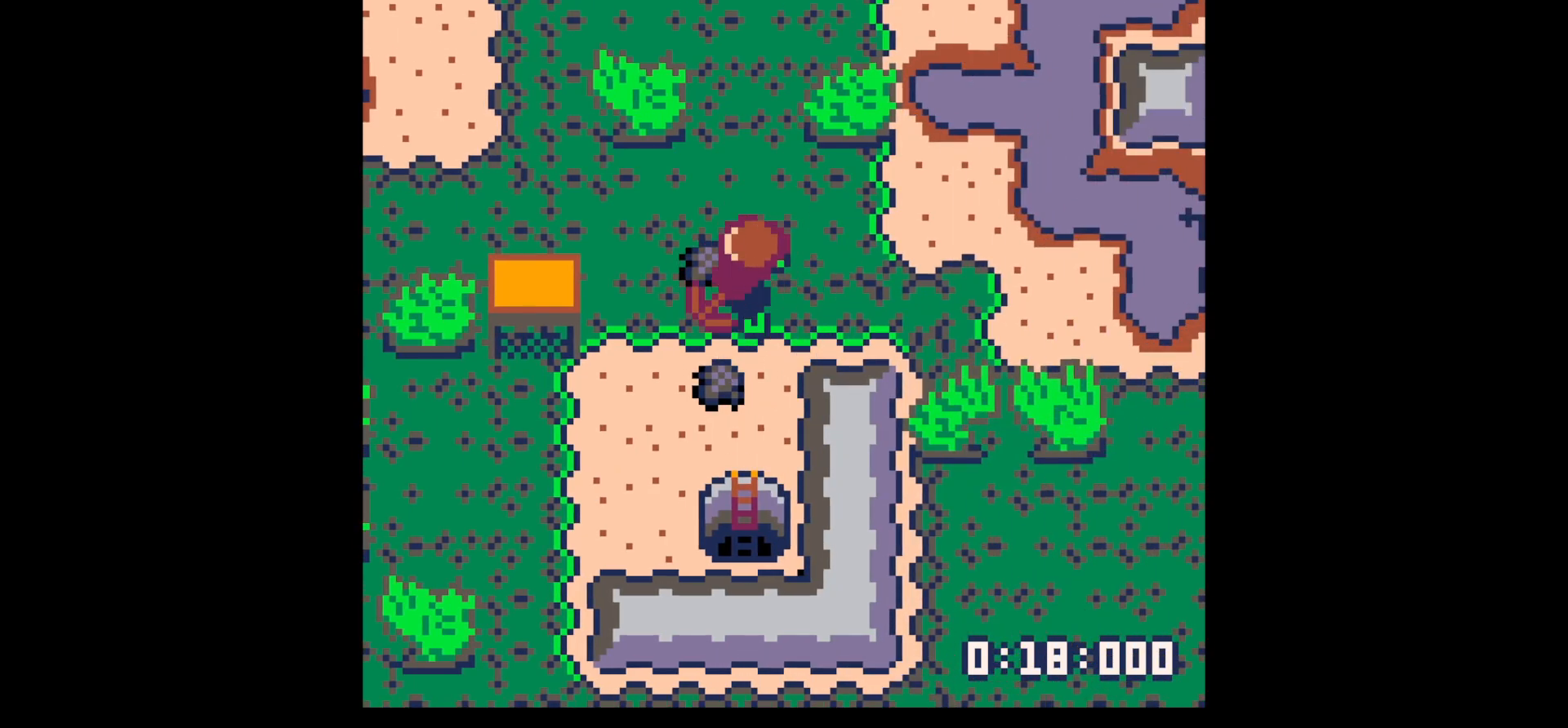
{"keys": ["down", "right"], "events": [[233, "down", "down"], [233, "left", "up"], [417, "right", "down"]]}
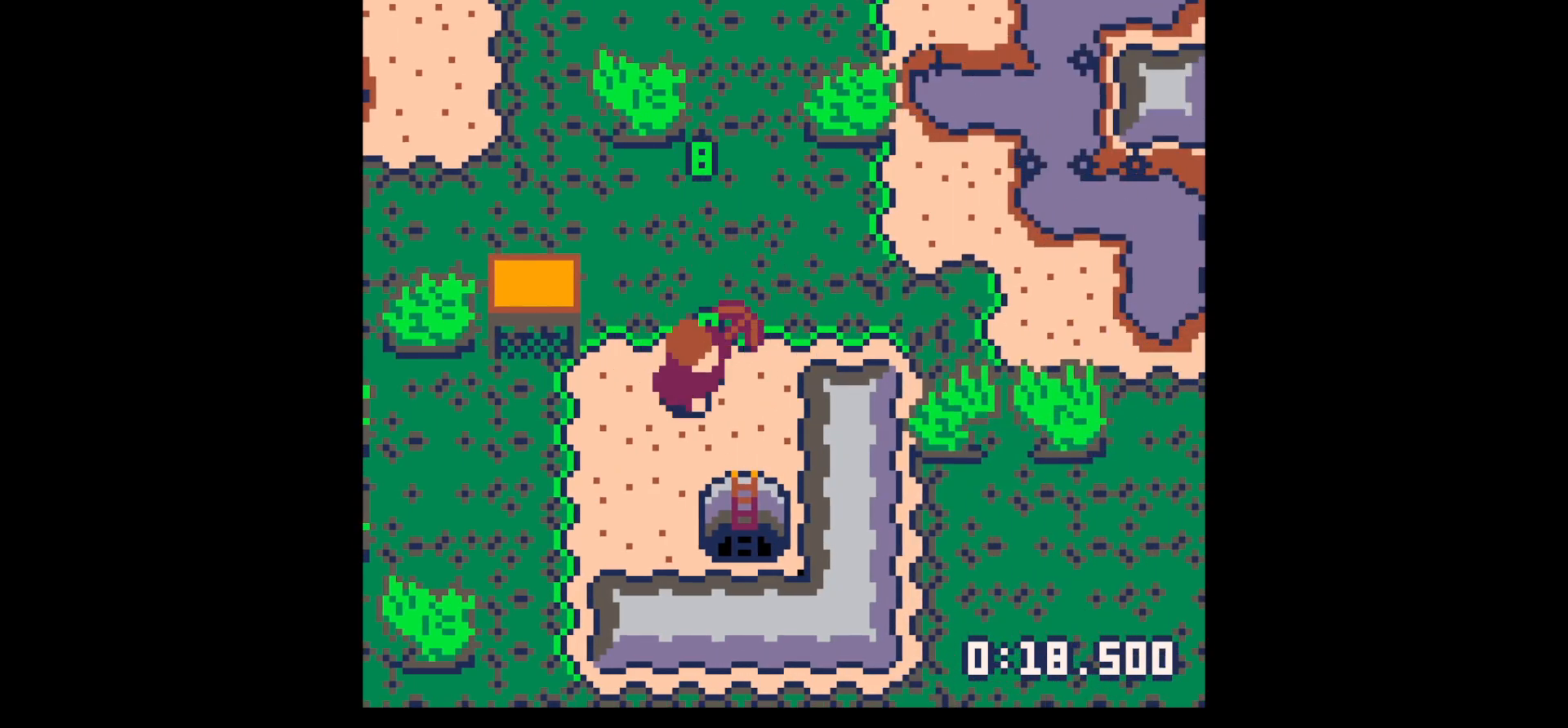
{"keys": ["x"], "events": [[117, "down", "up"], [200, "x", "down"], [400, "right", "up"]]}
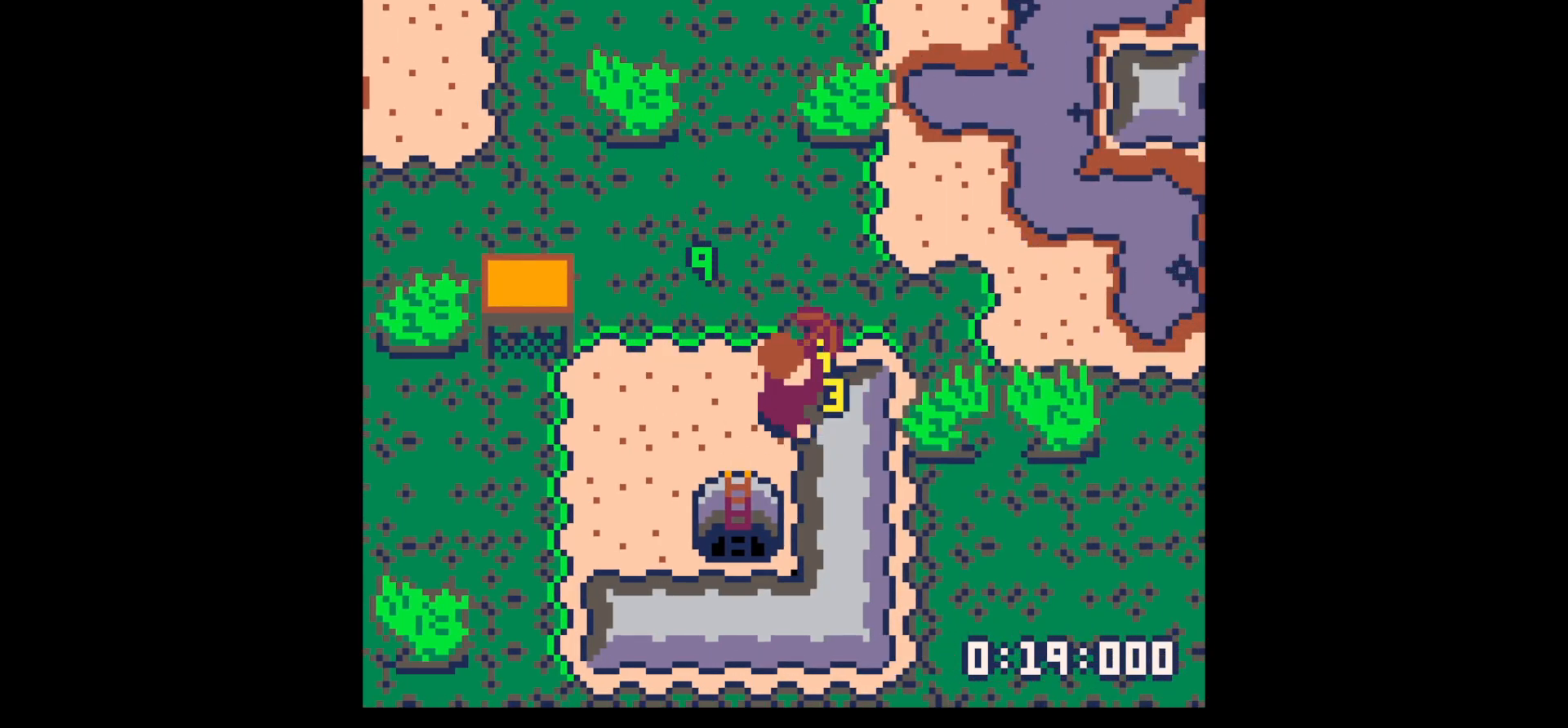
{"keys": ["x"], "events": []}
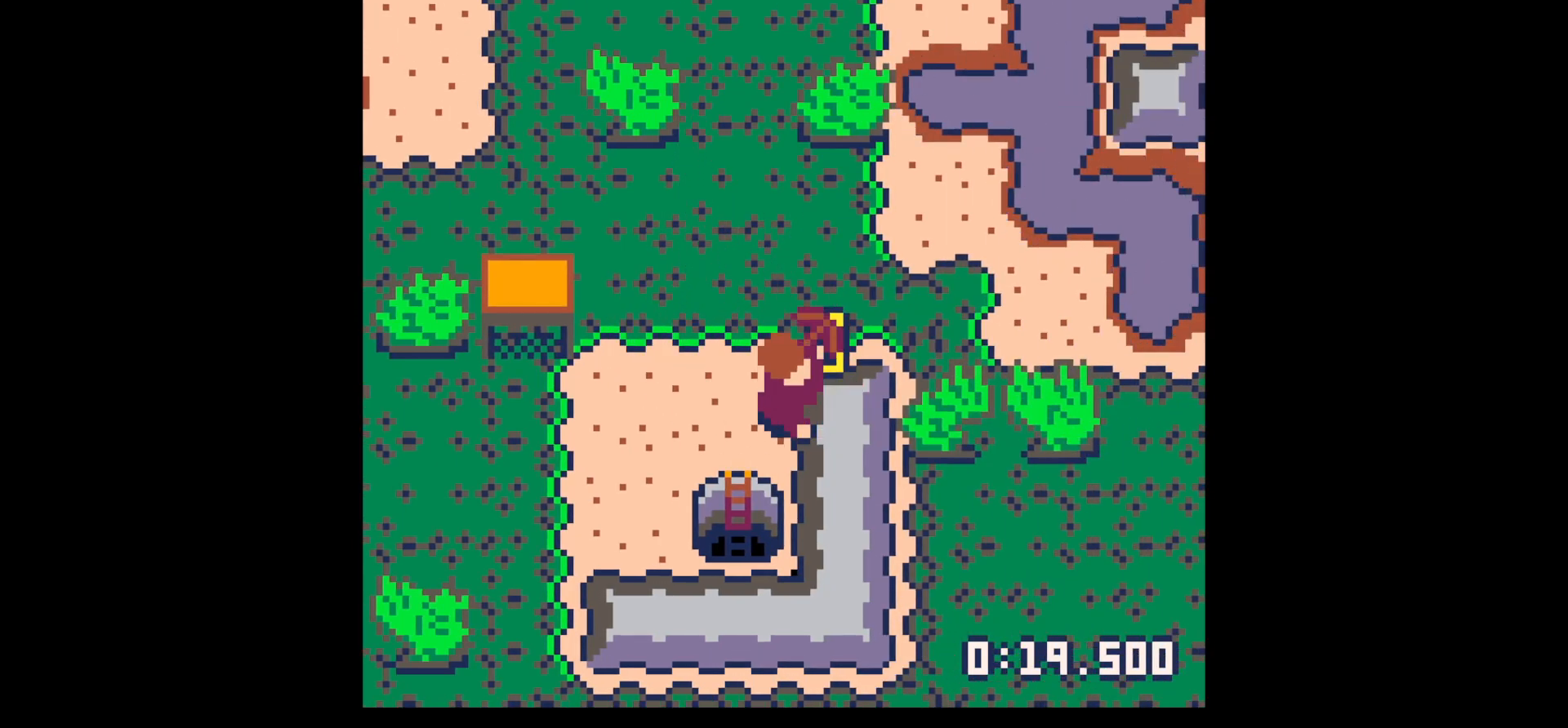
{"keys": ["down", "right"], "events": [[333, "x", "up"], [417, "down", "down"], [417, "right", "down"]]}
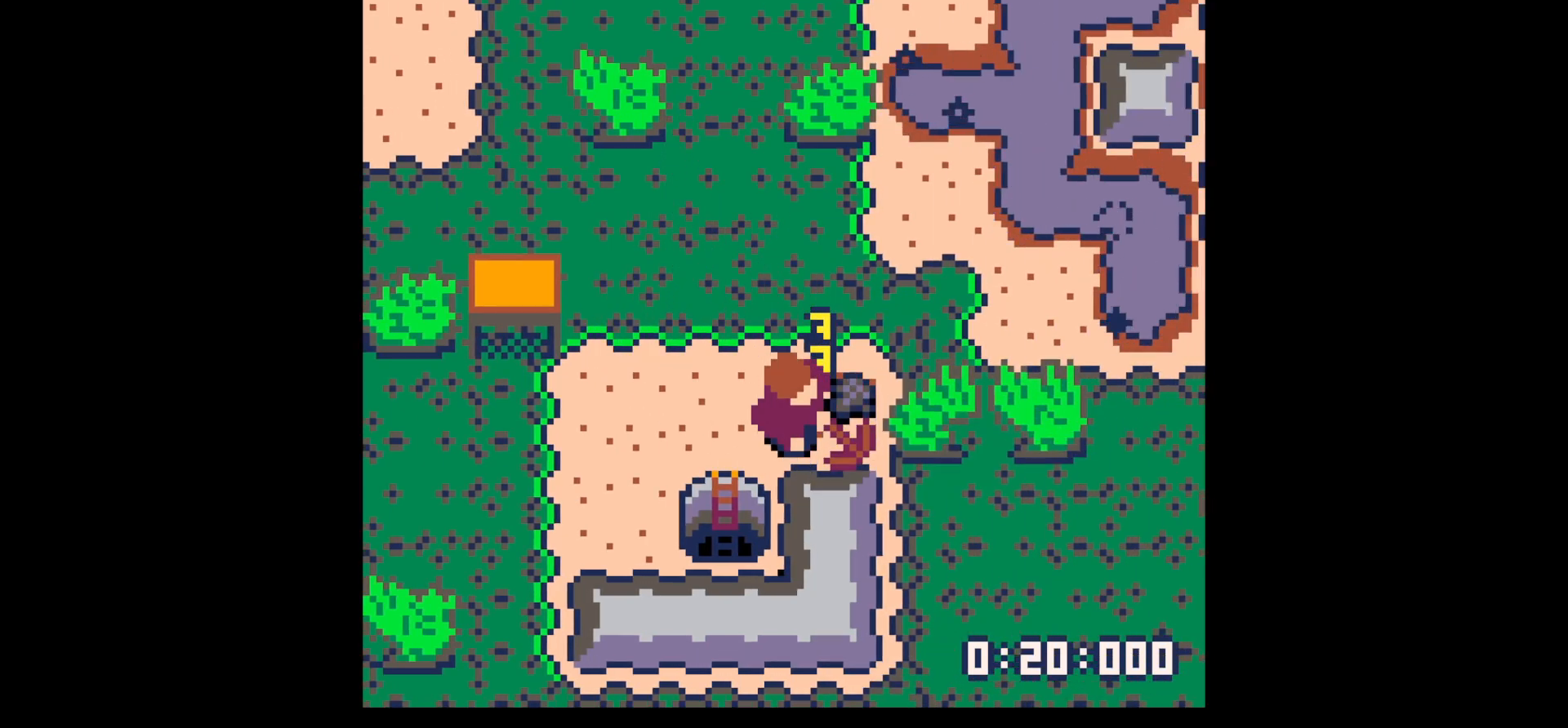
{"keys": ["left"], "events": [[17, "down", "up"], [200, "right", "up"], [200, "up", "down"], [483, "left", "down"], [483, "up", "up"]]}
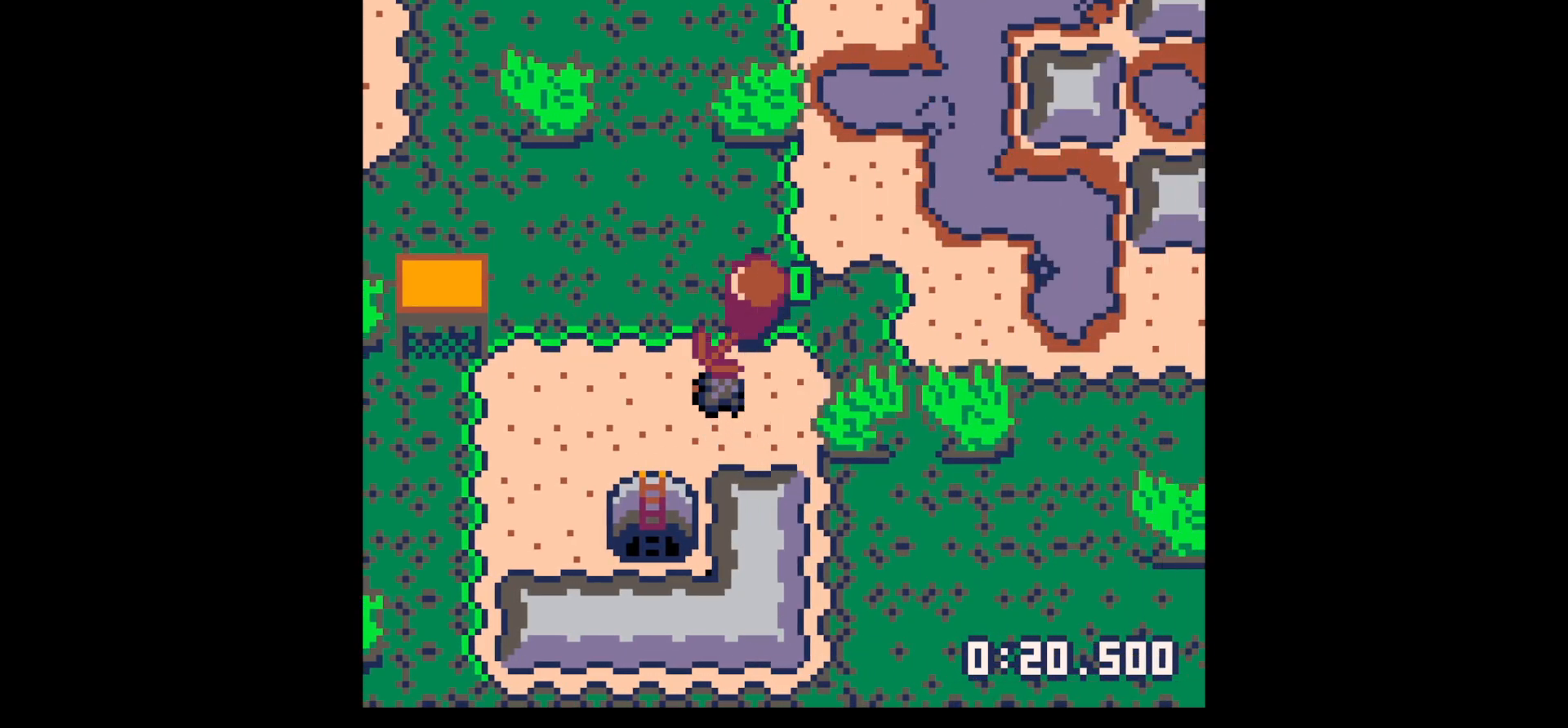
{"keys": ["down"], "events": [[83, "down", "down"], [183, "left", "up"], [317, "right", "down"], [417, "right", "up"]]}
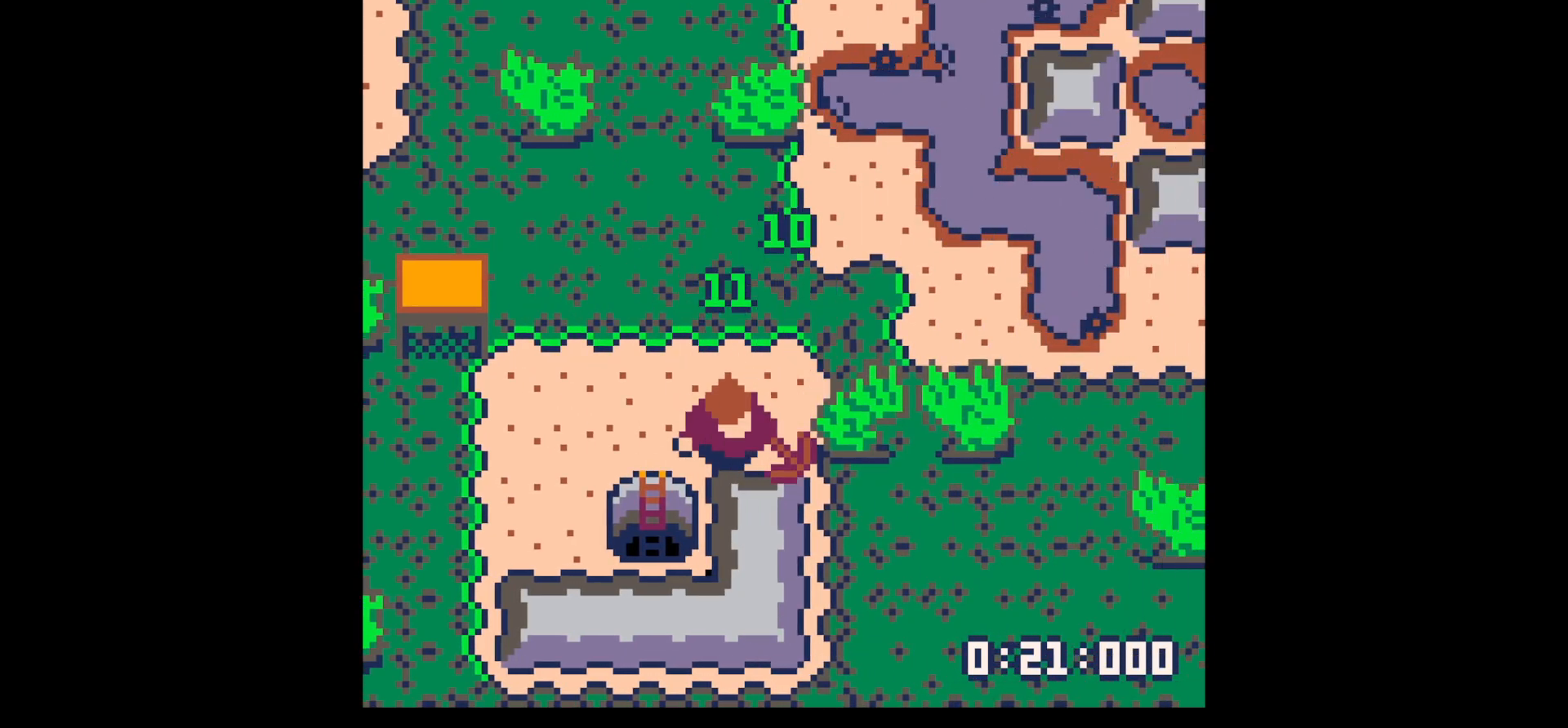
{"keys": ["x"], "events": [[183, "x", "down"], [283, "down", "up"]]}
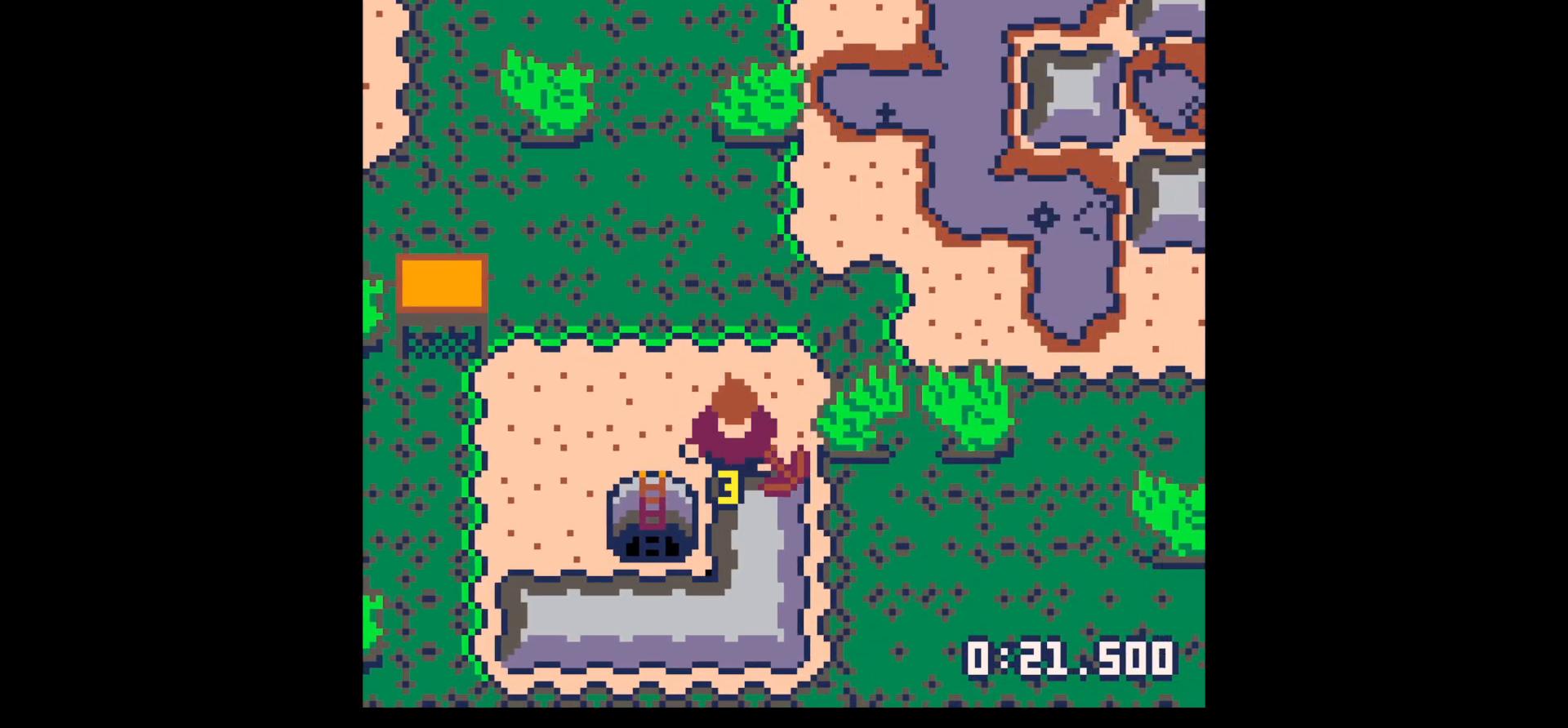
{"keys": ["down"], "events": [[200, "x", "up"], [383, "down", "down"]]}
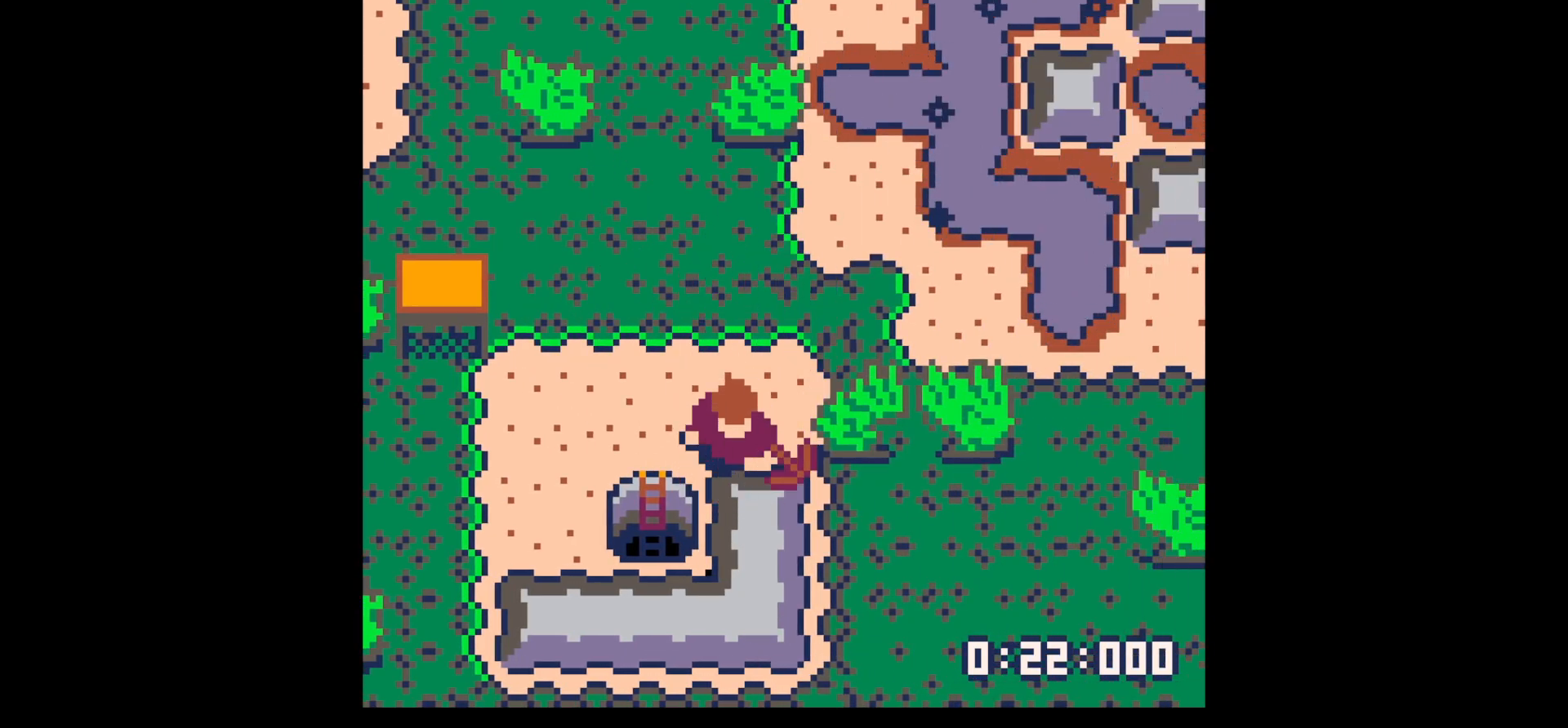
{"keys": ["down"], "events": []}
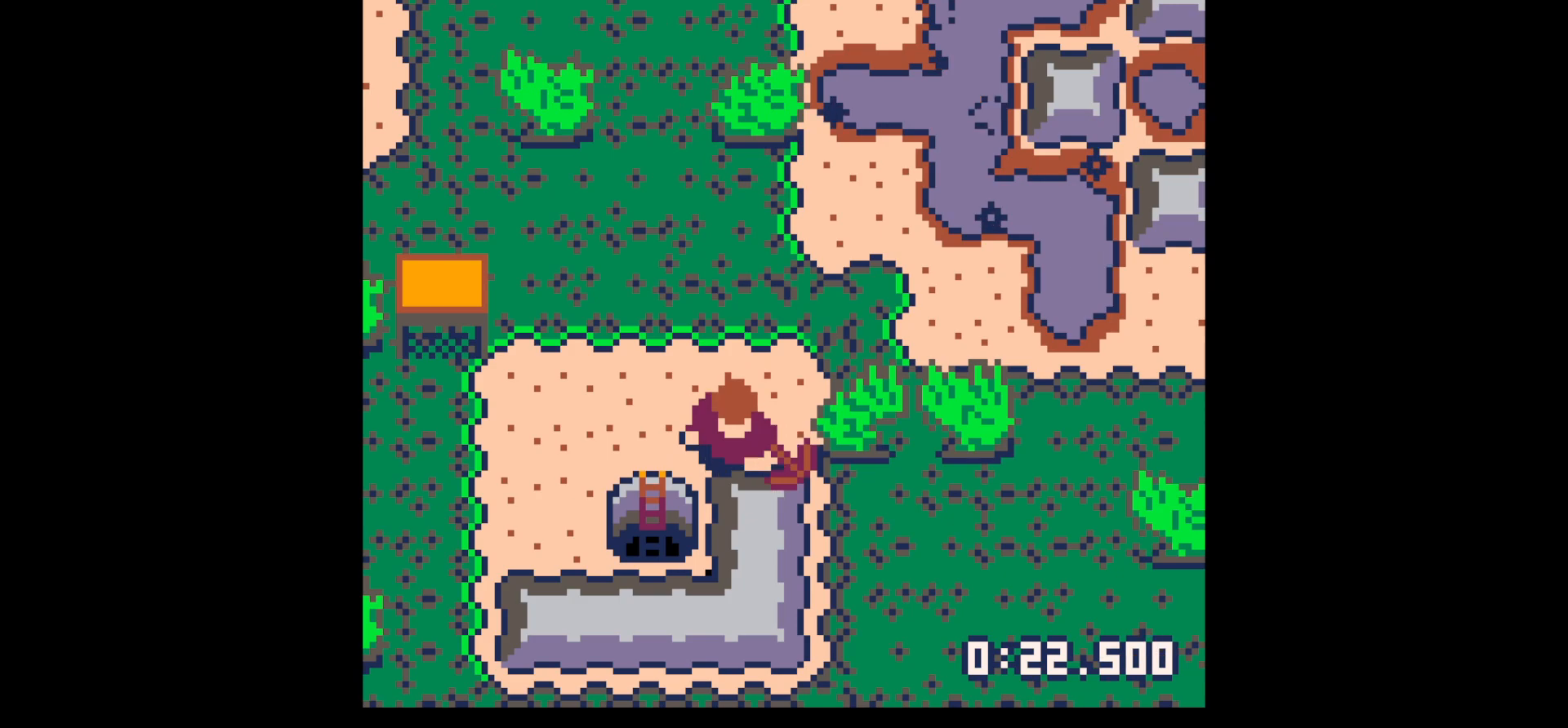
{"keys": ["down", "x"], "events": [[333, "x", "down"]]}
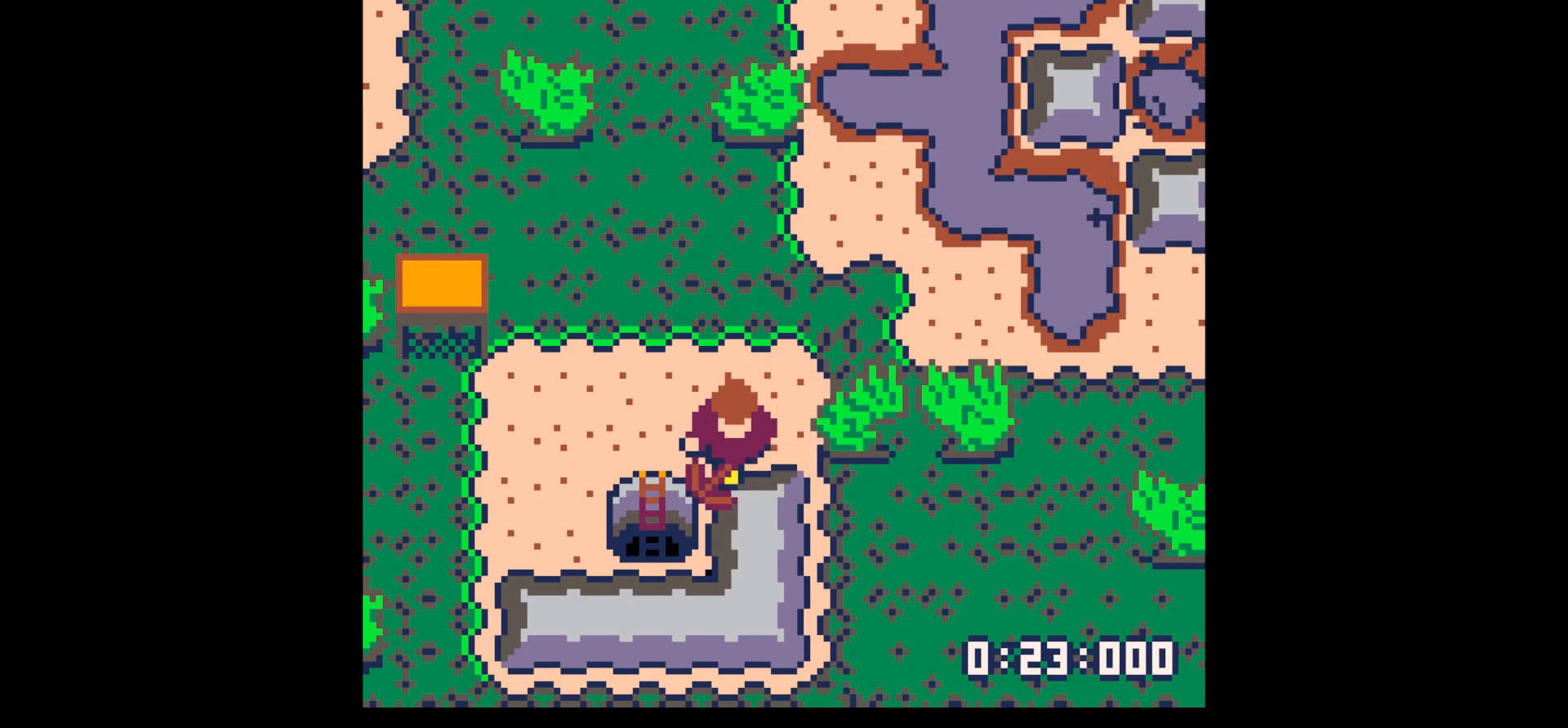
{"keys": ["right"], "events": [[200, "x", "up"], [400, "right", "down"], [483, "down", "up"]]}
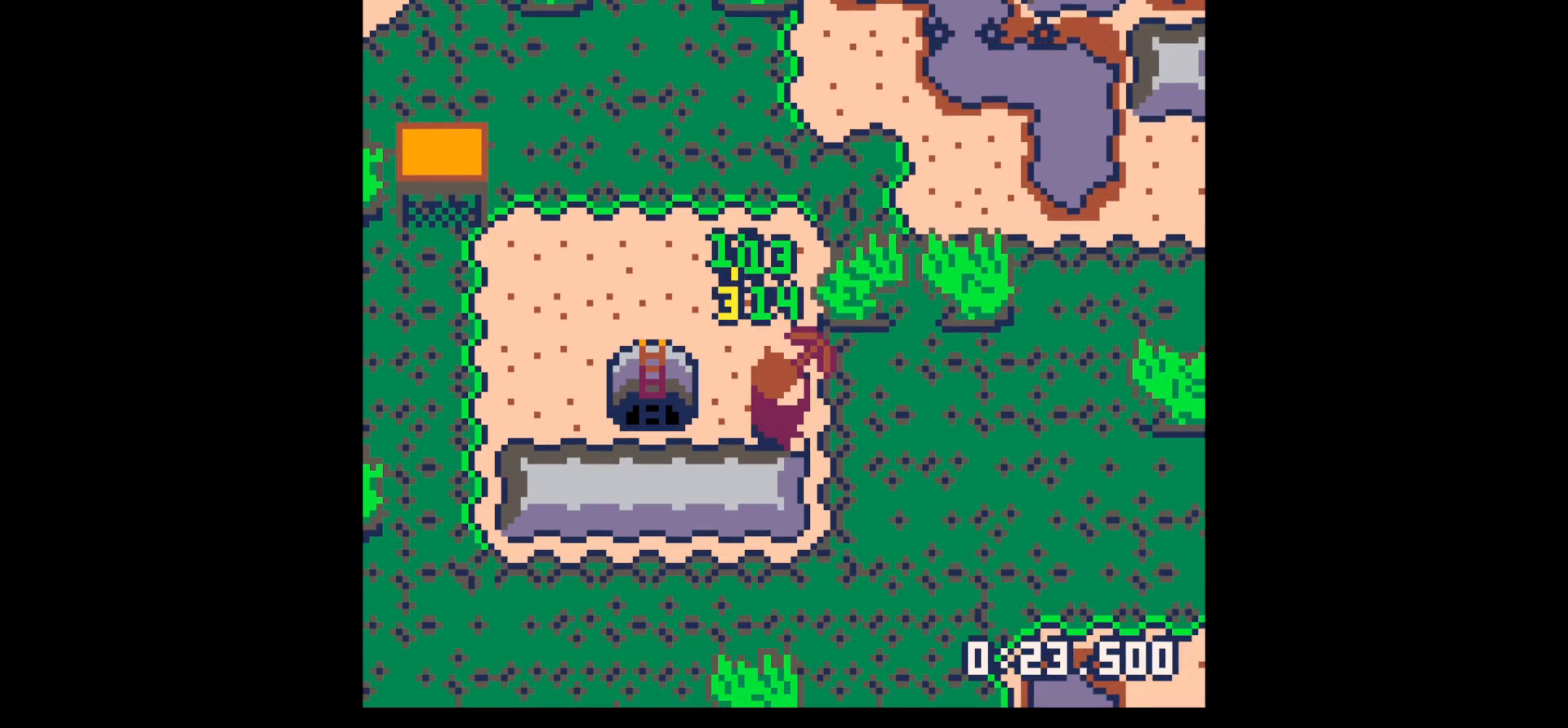
{"keys": ["down"], "events": [[83, "right", "up"], [83, "up", "down"], [267, "left", "down"], [367, "up", "up"], [450, "down", "down"], [450, "left", "up"]]}
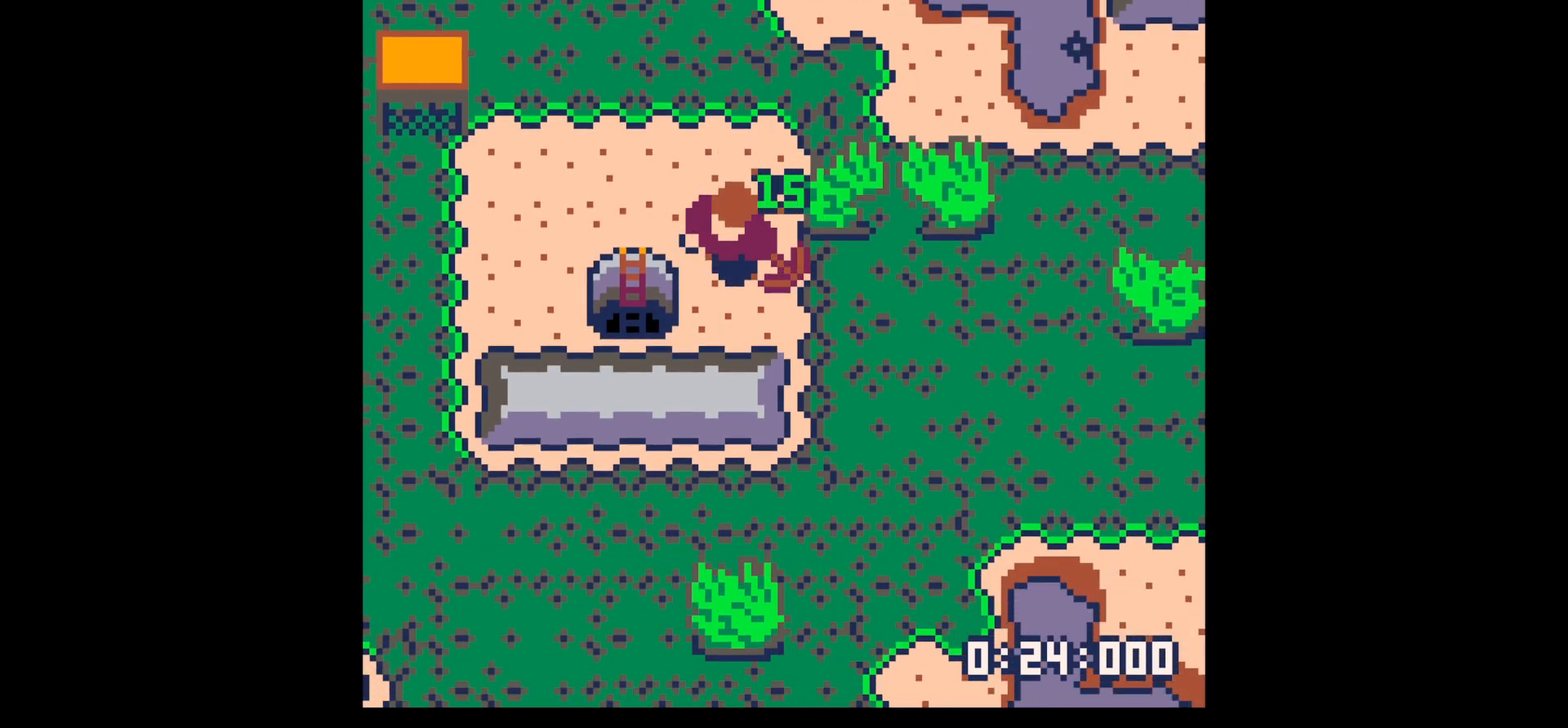
{"keys": ["x"], "events": [[300, "x", "down"], [367, "down", "up"]]}
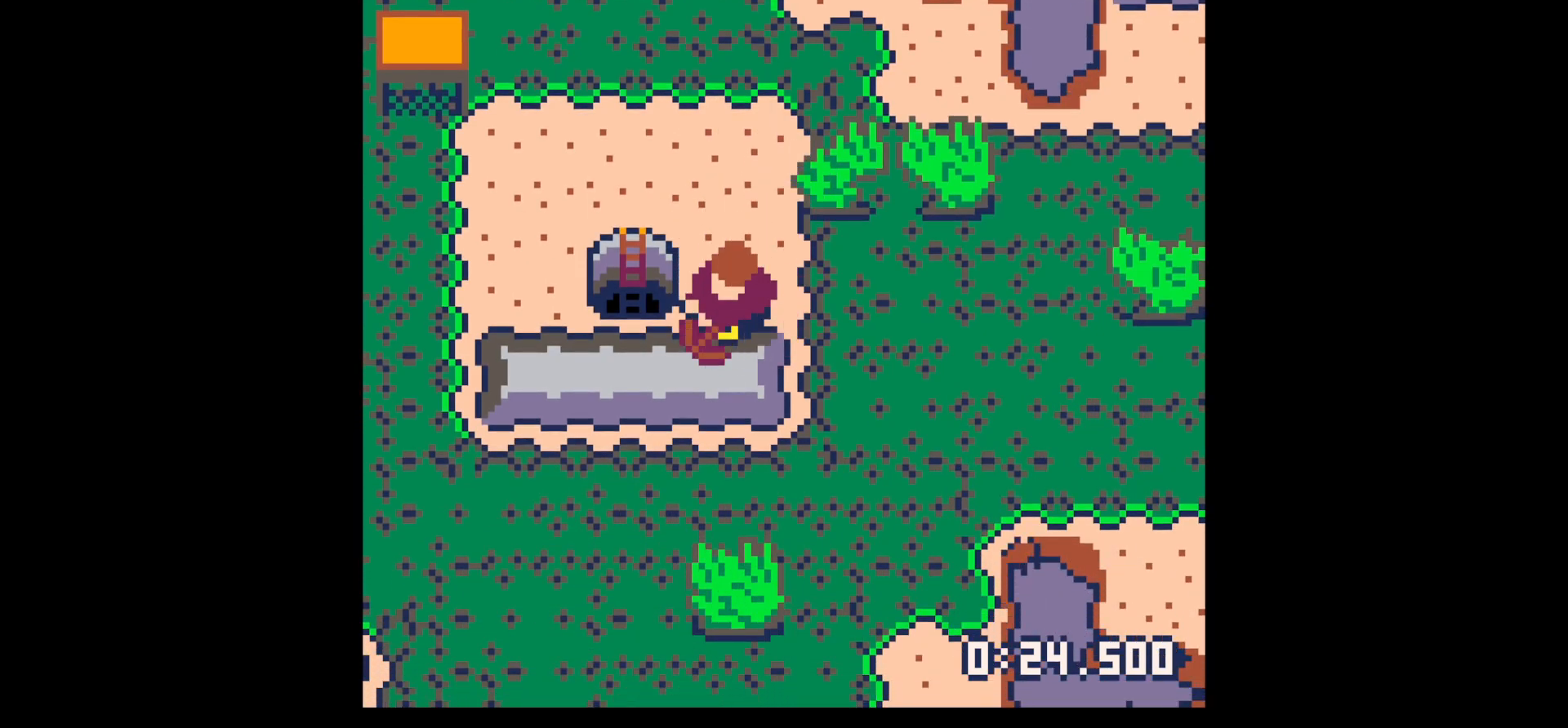
{"keys": [], "events": [[383, "x", "up"]]}
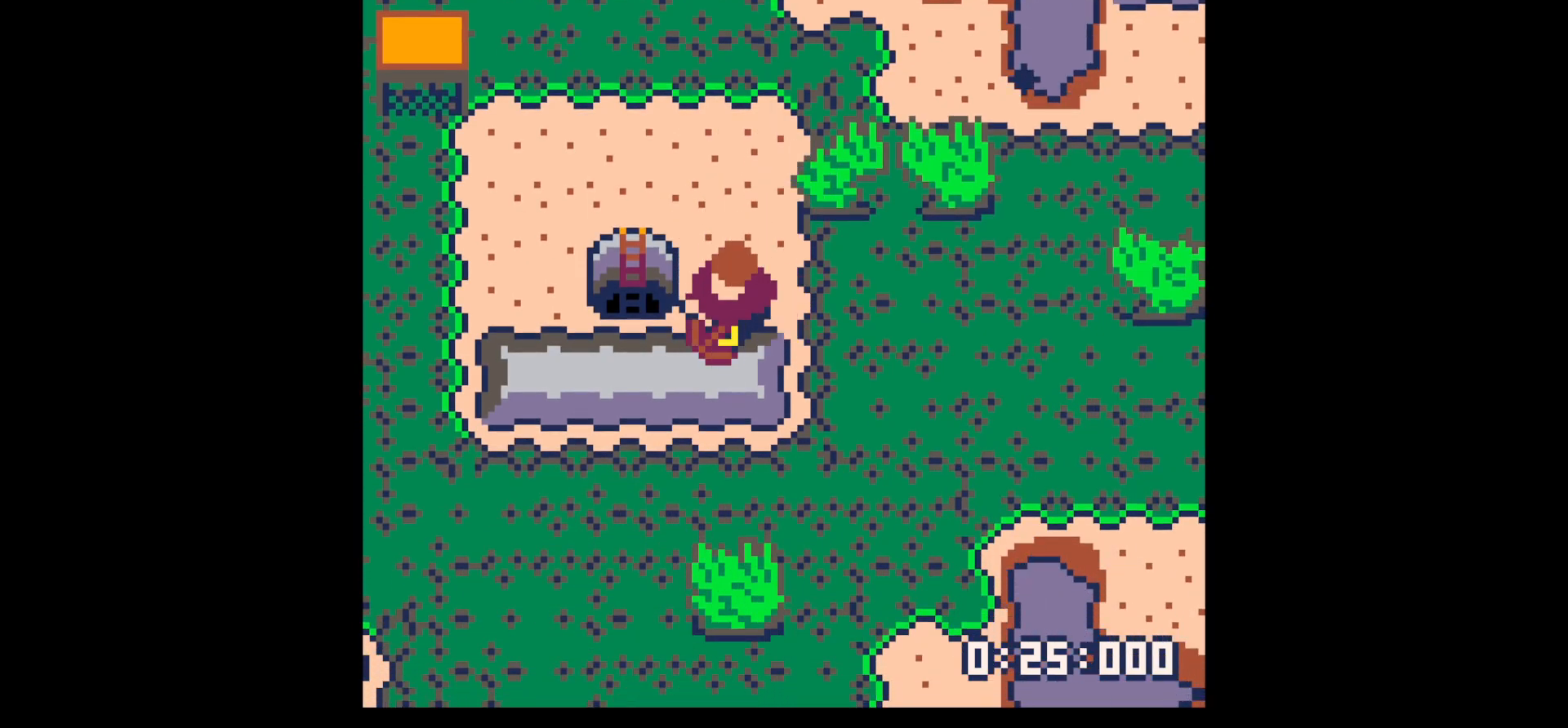
{"keys": [], "events": []}
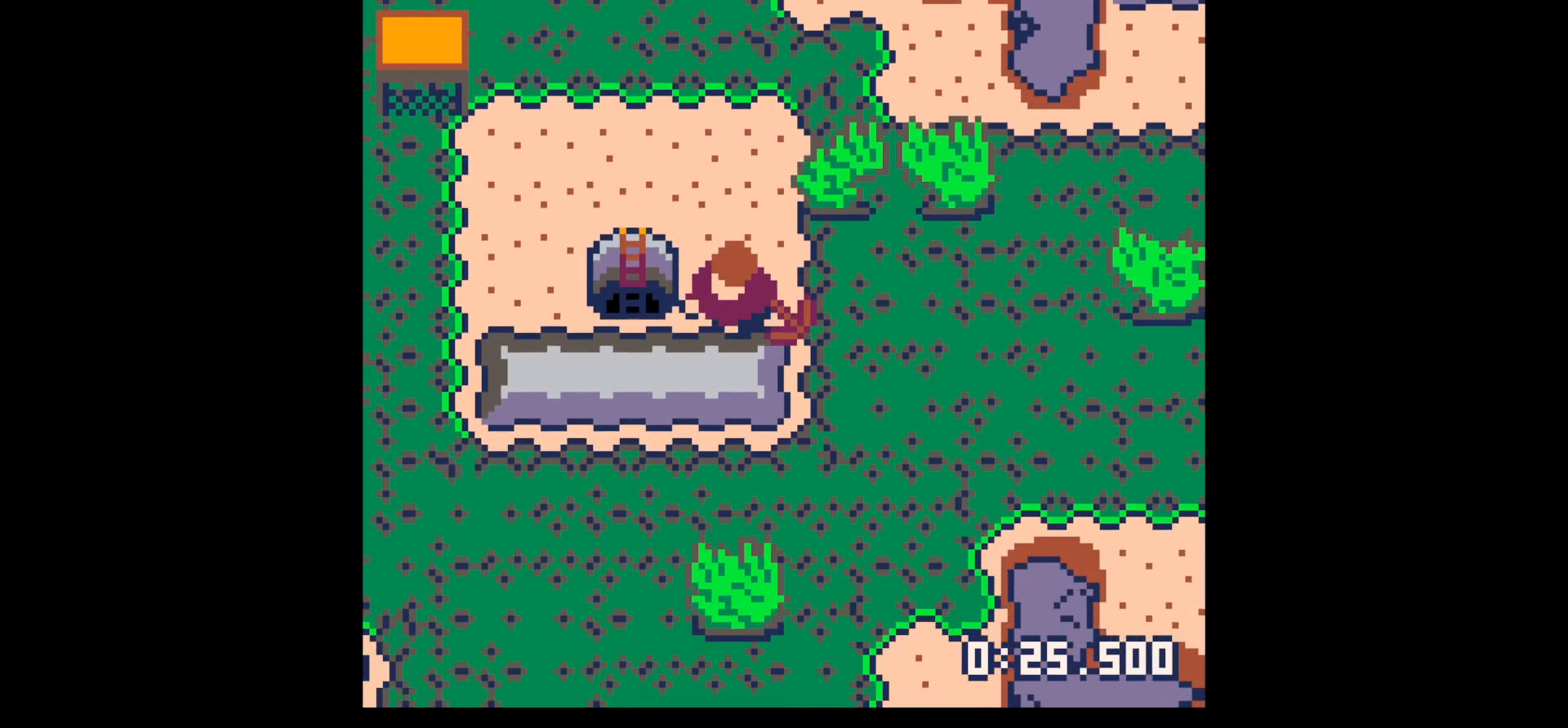
{"keys": ["x"], "events": [[333, "x", "down"]]}
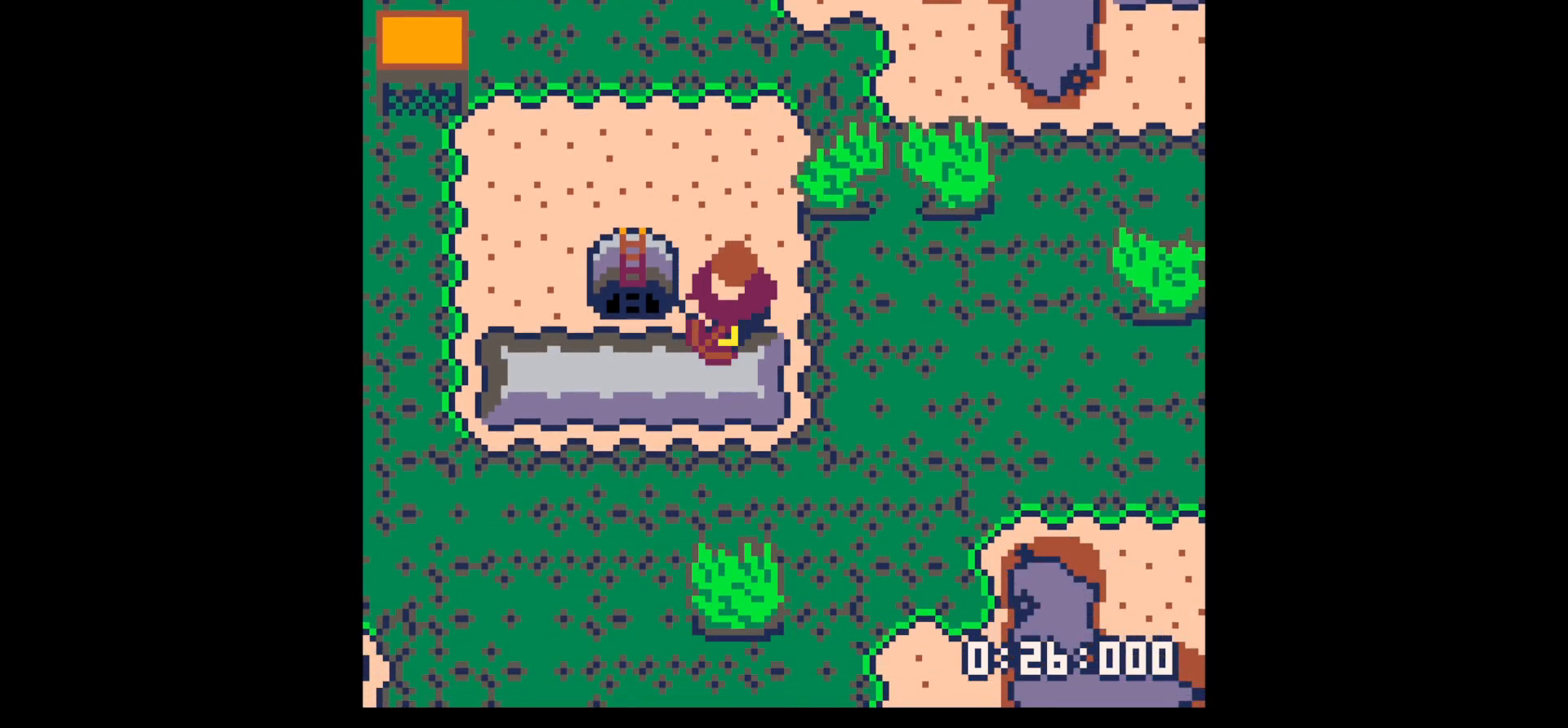
{"keys": ["down", "left"], "events": [[250, "down", "down"], [250, "x", "up"], [483, "left", "down"]]}
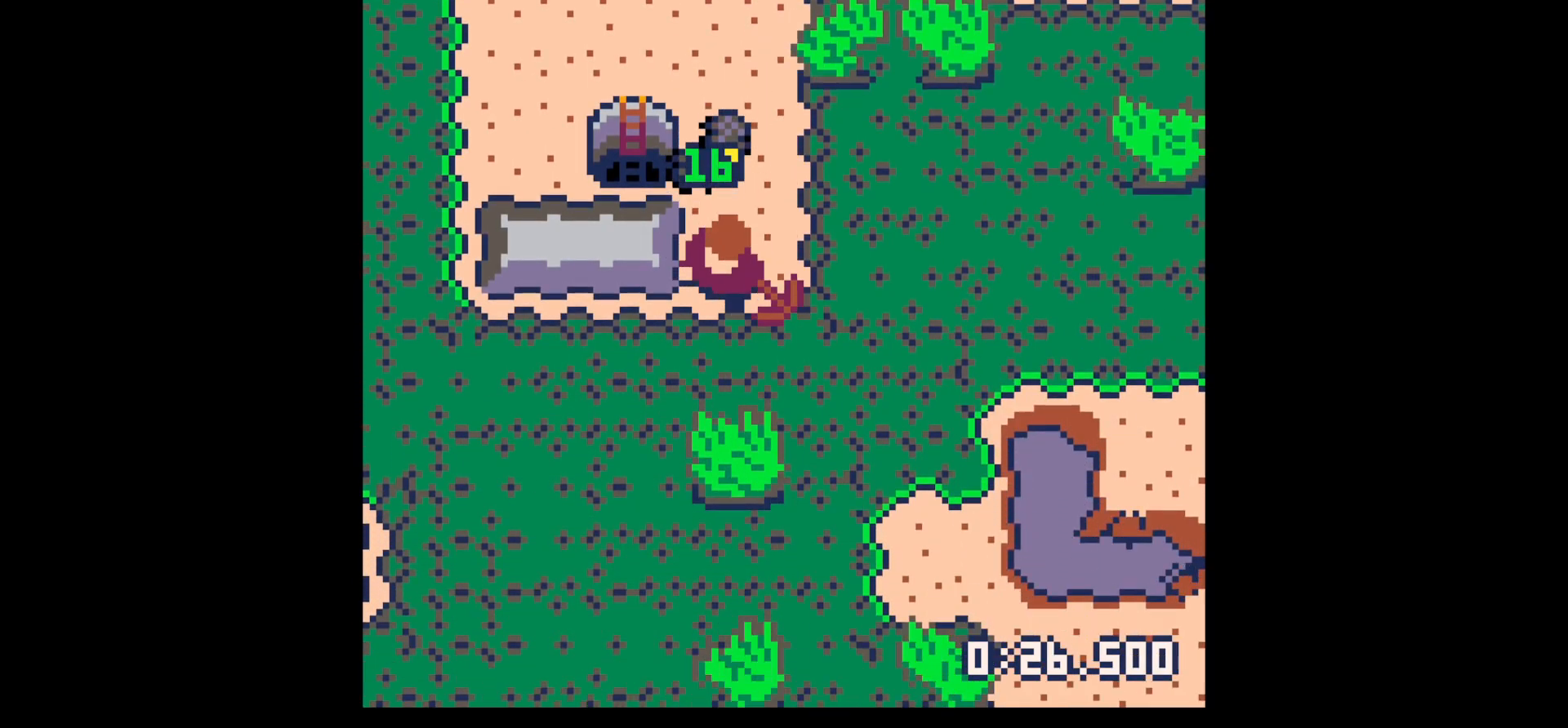
{"keys": ["up"], "events": [[83, "down", "up"], [133, "left", "up"], [267, "right", "down"], [317, "right", "up"], [417, "up", "down"]]}
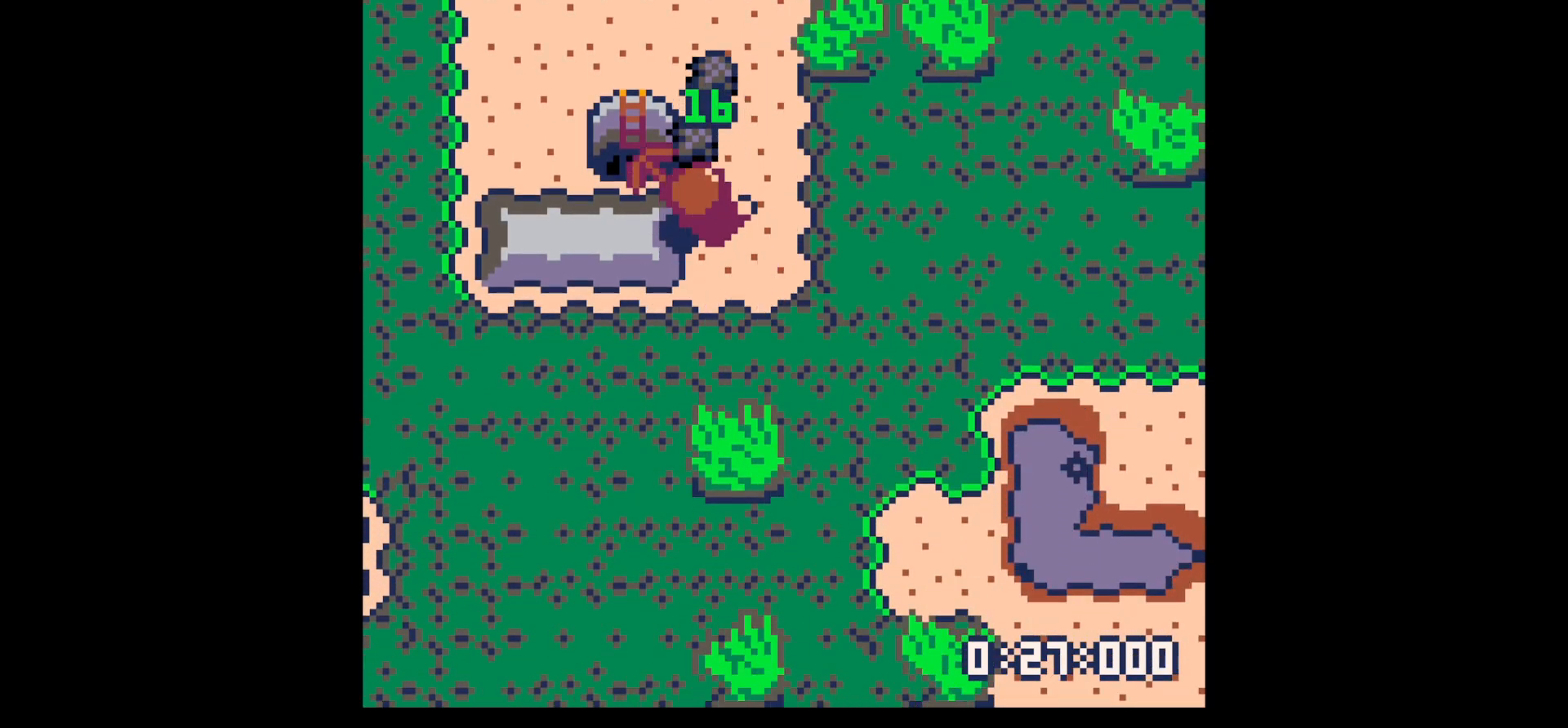
{"keys": ["up"], "events": []}
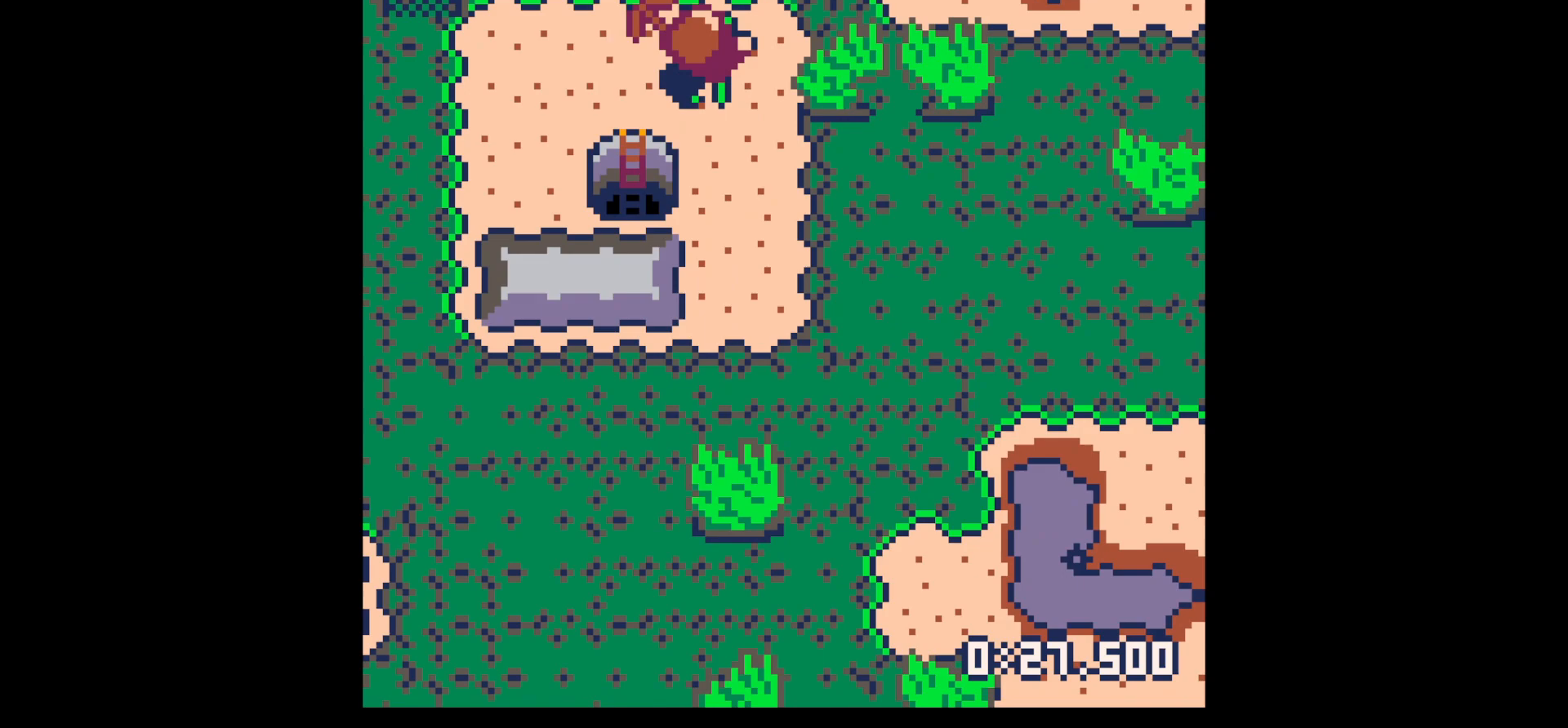
{"keys": ["down", "left"], "events": [[17, "left", "down"], [67, "up", "up"], [433, "down", "down"]]}